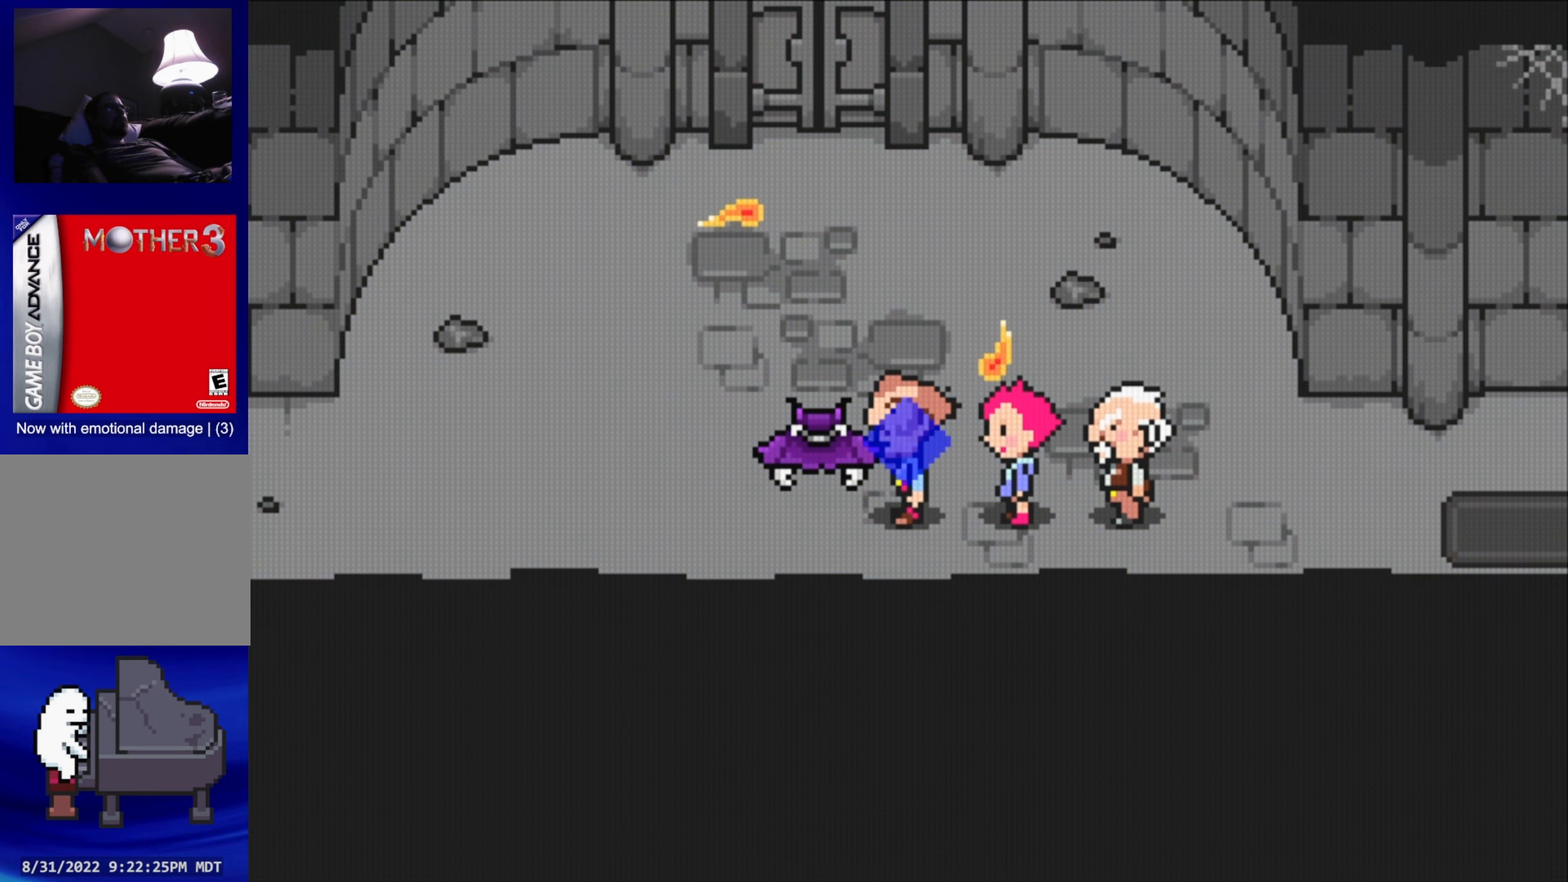
Gameplay with a controller (Nintendo layout); each line is a JSON object with the inputs held at the frame after it. "events" lists button and stick changes between this image and that frame as [ms after this image, input, new state], when the widget could be followed in between. Not read: L3 R3.
{"buttons": ["DPAD_LEFT"], "events": []}
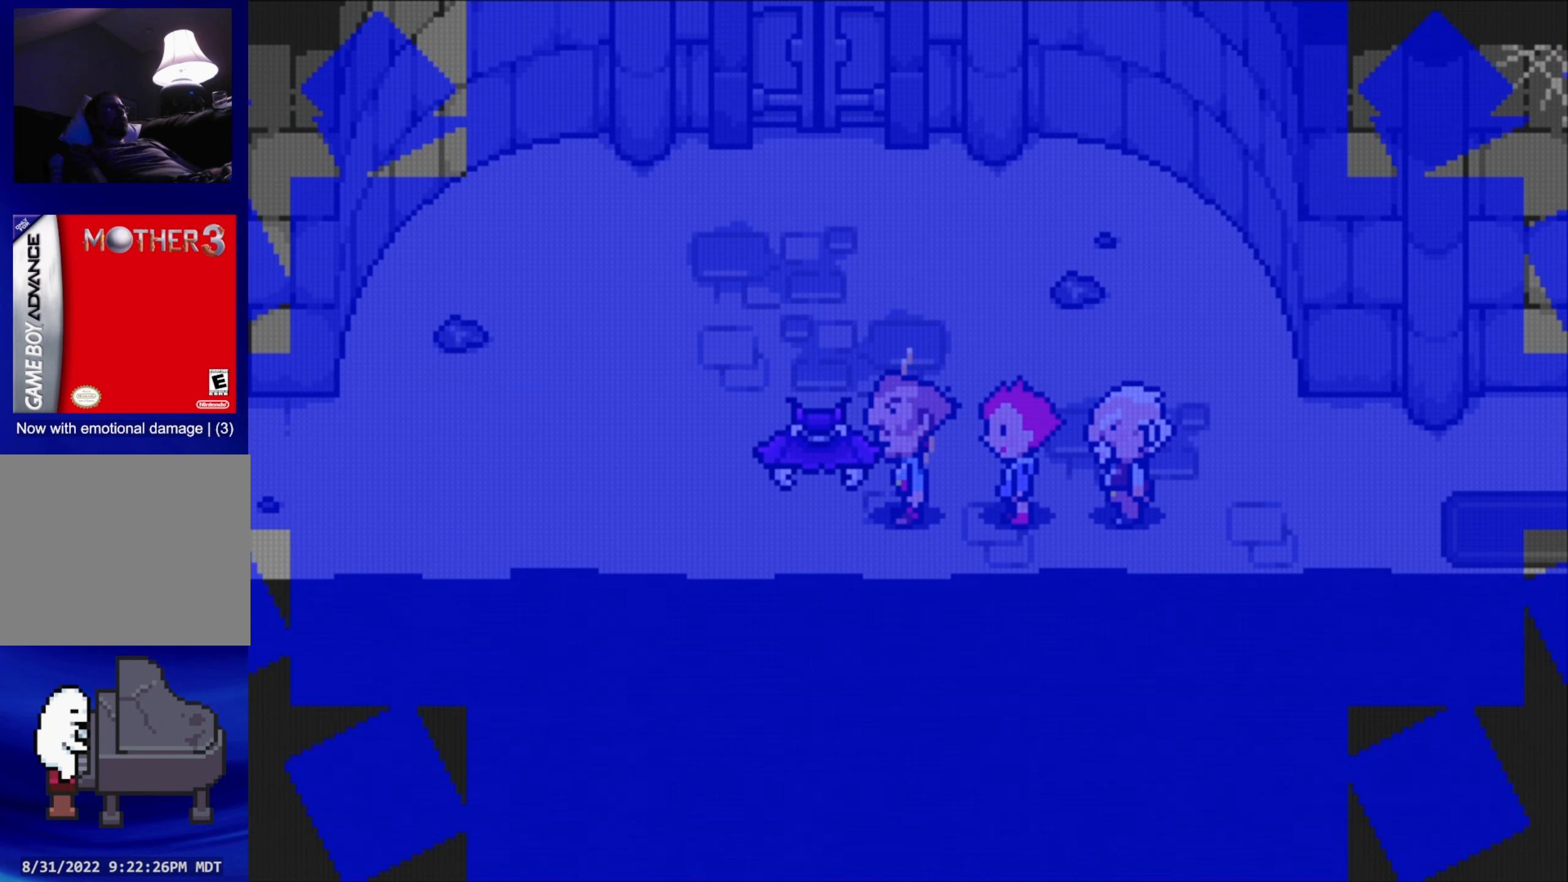
{"buttons": [], "events": [[267, "DPAD_LEFT", "up"]]}
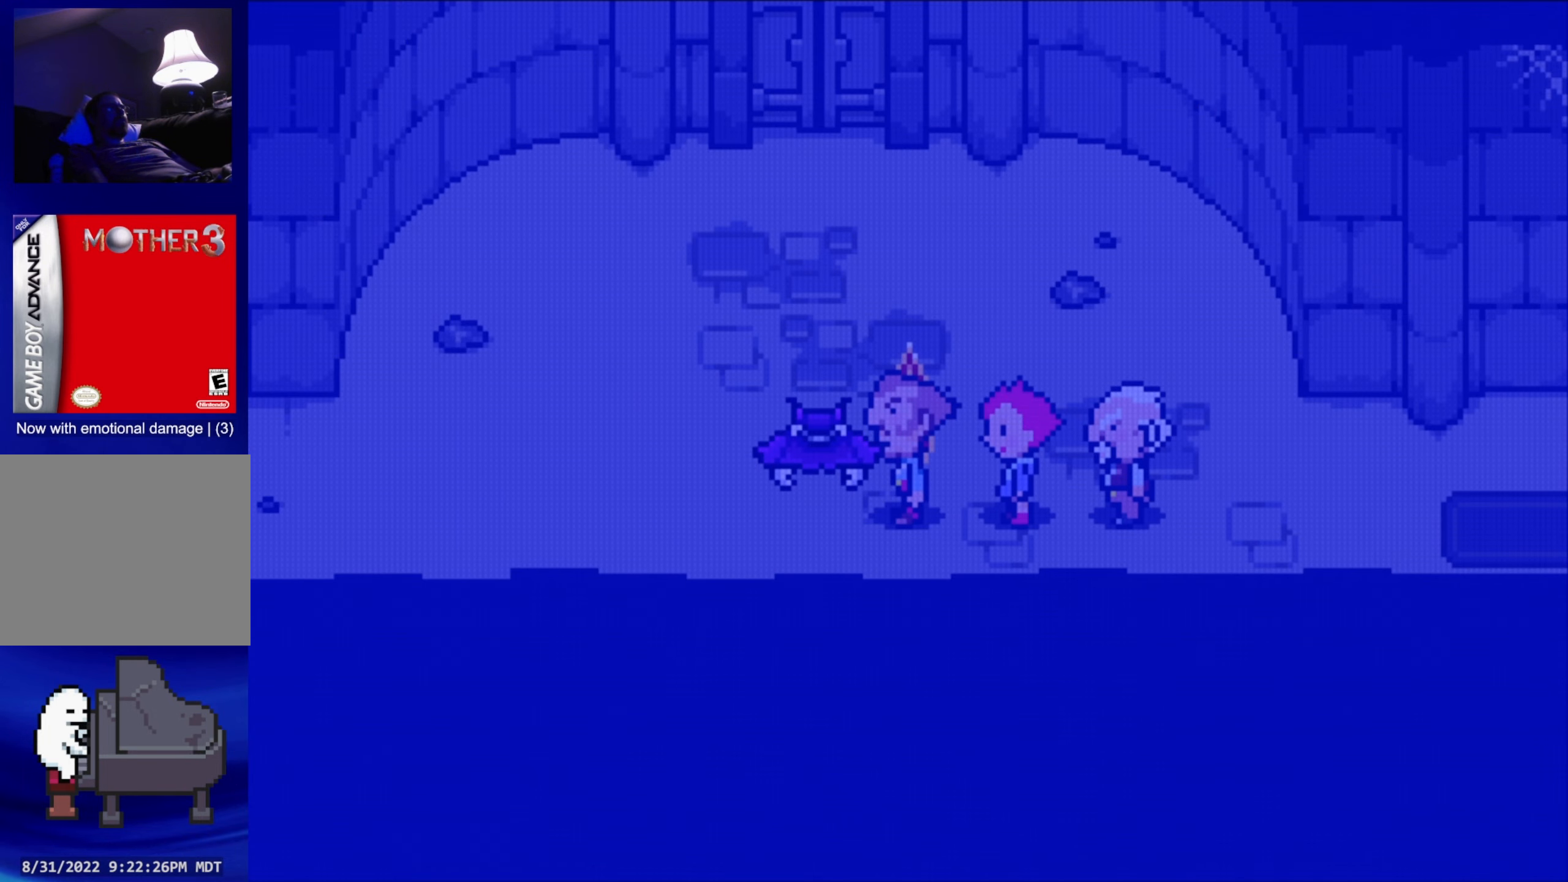
{"buttons": [], "events": []}
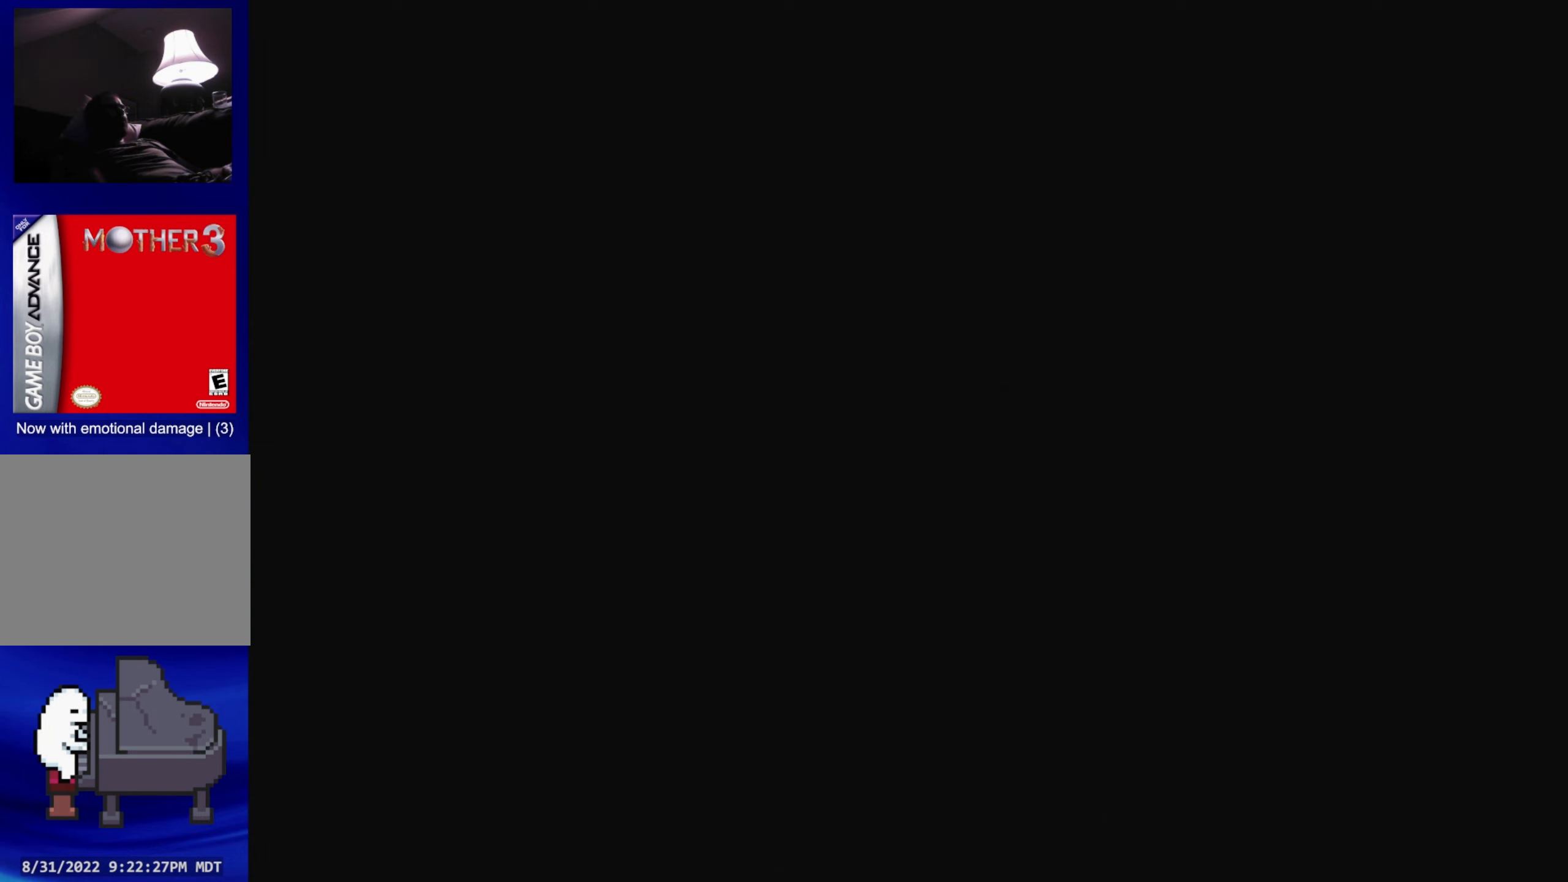
{"buttons": [], "events": []}
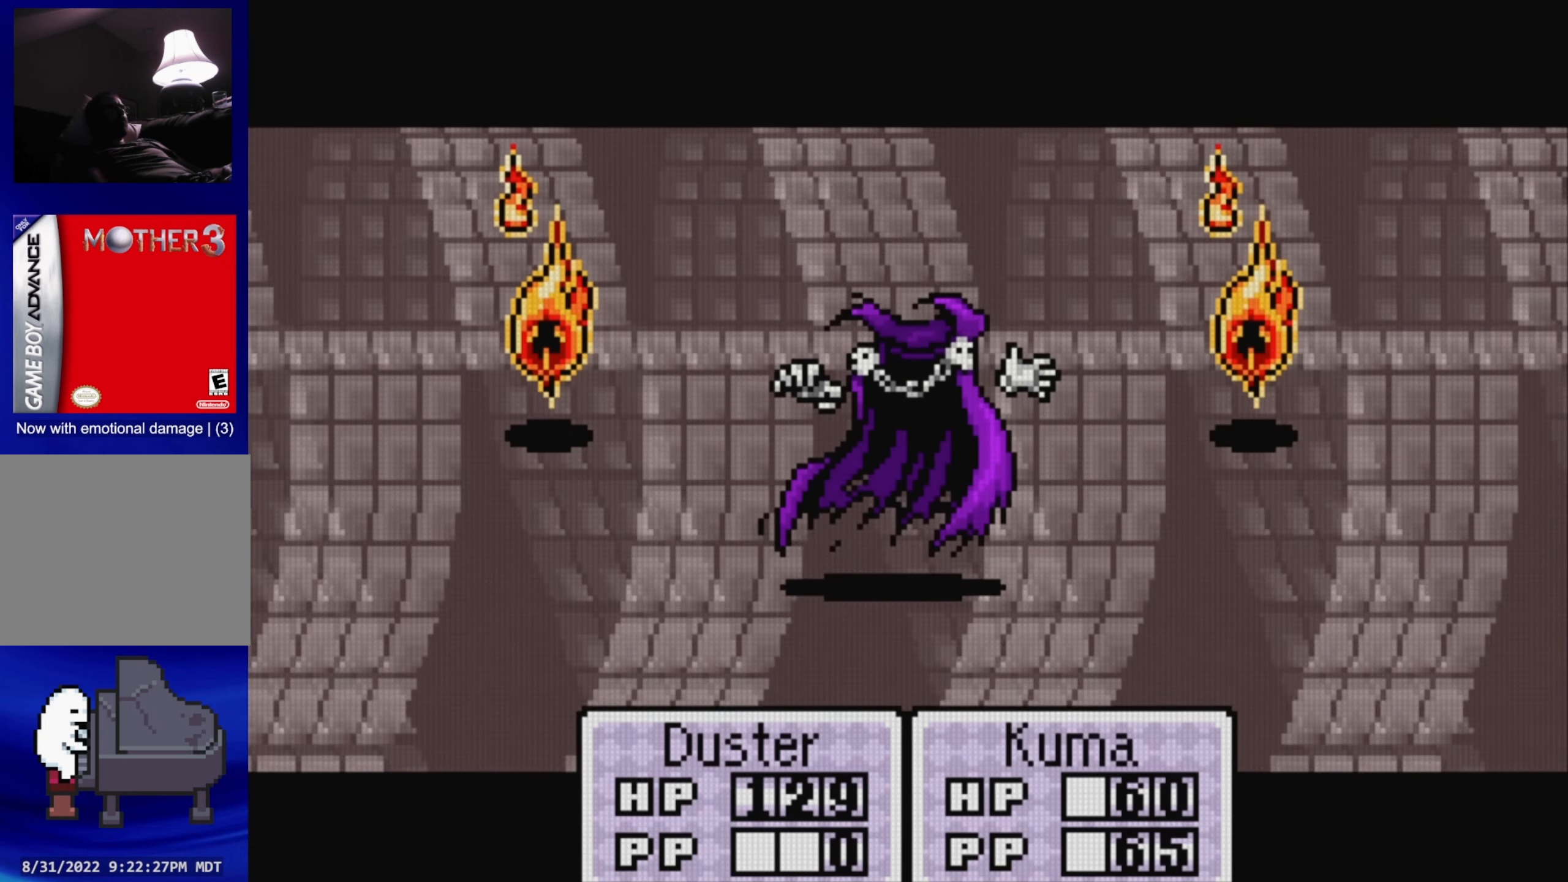
{"buttons": [], "events": []}
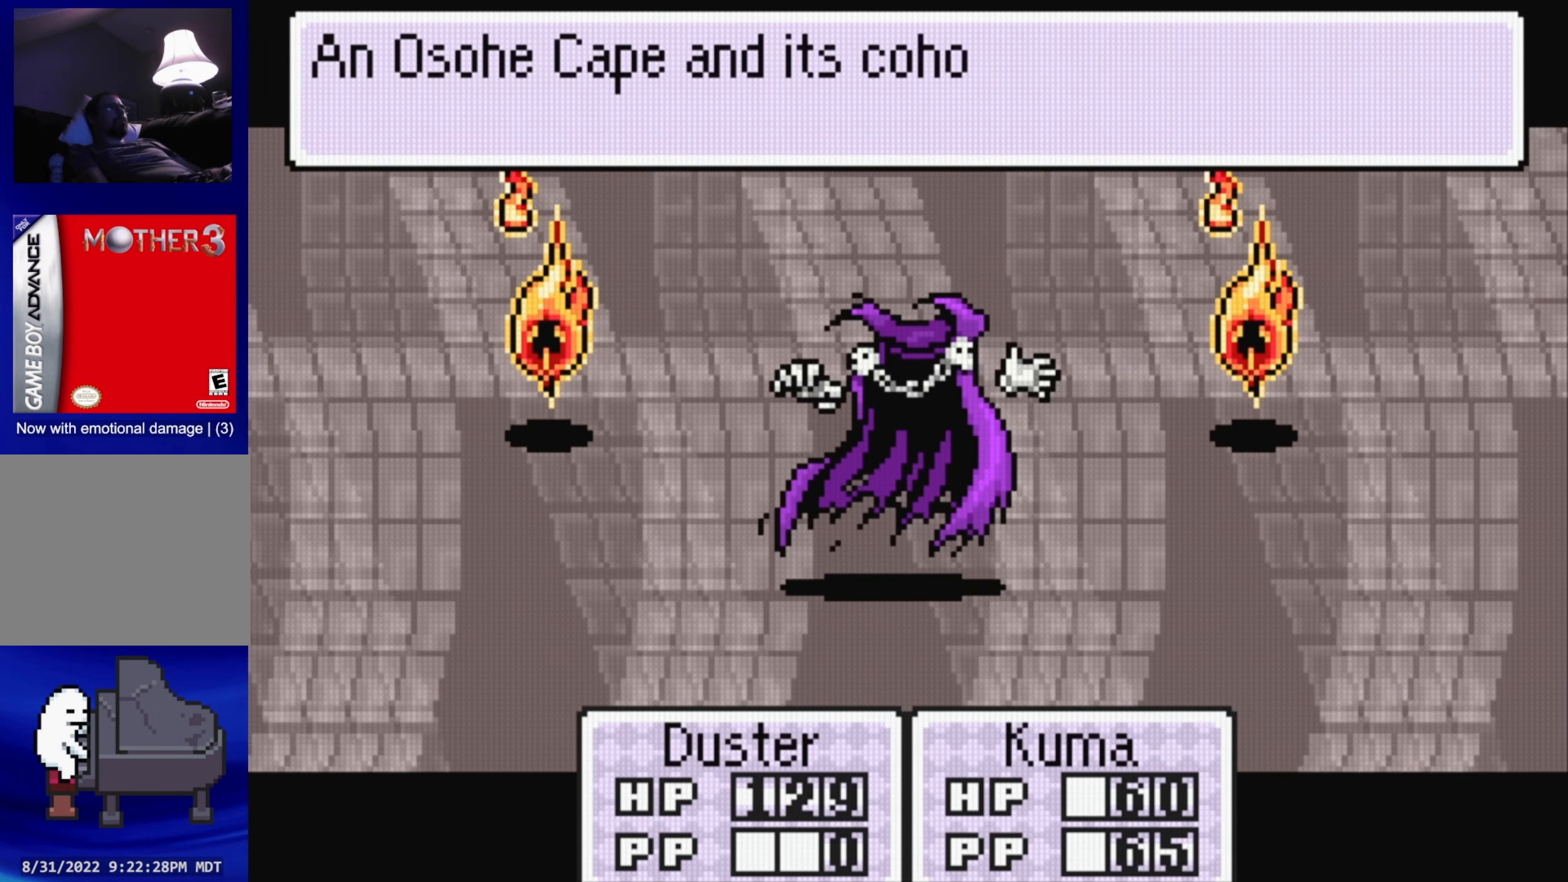
{"buttons": [], "events": []}
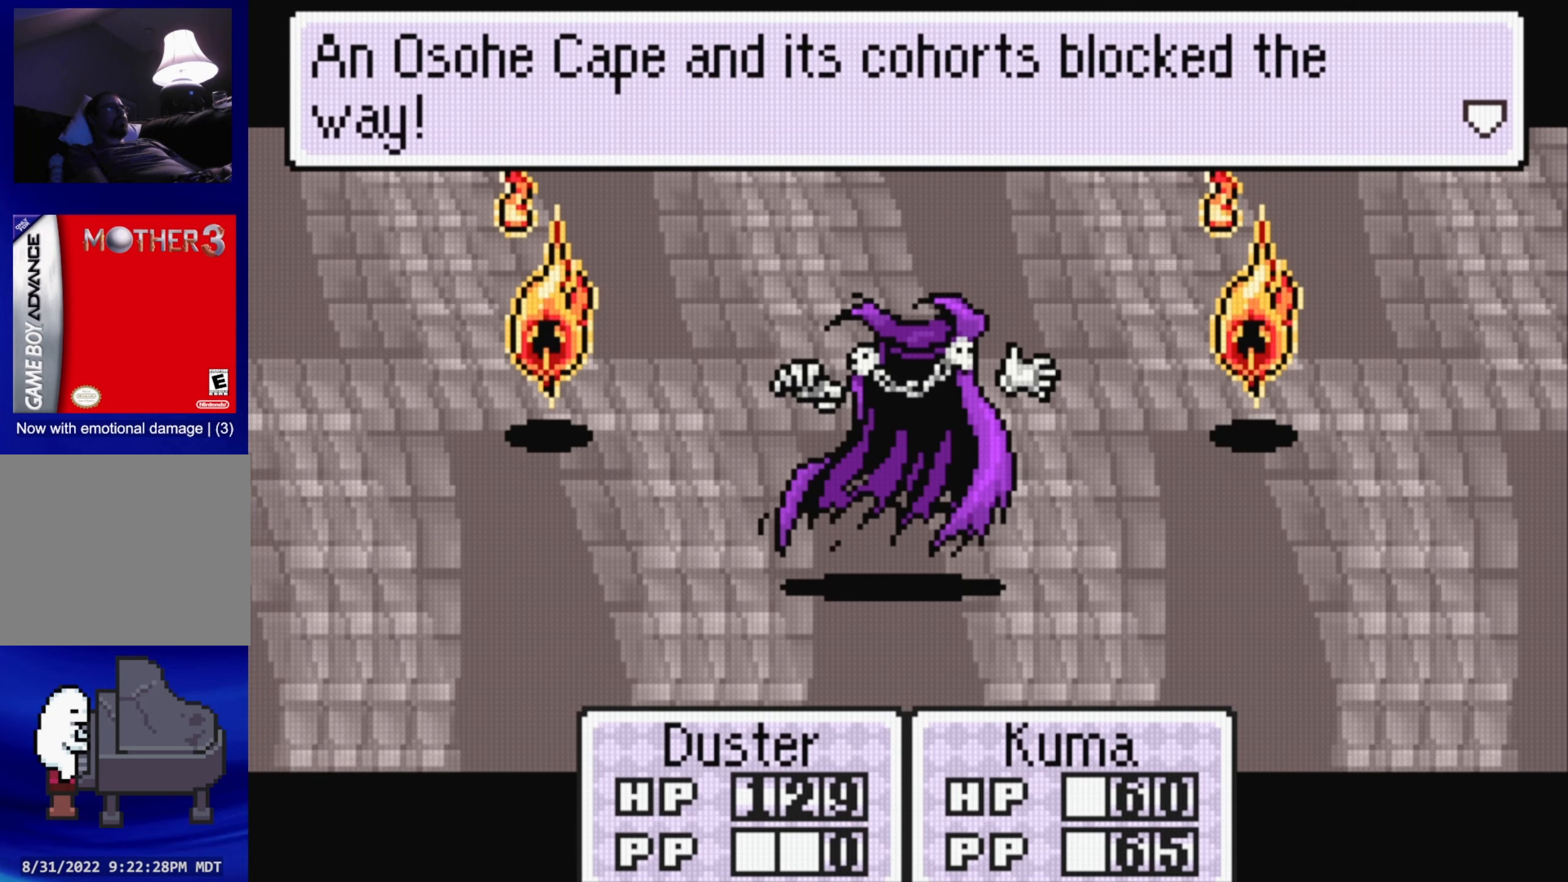
{"buttons": [], "events": [[266, "A", "down"], [416, "A", "up"]]}
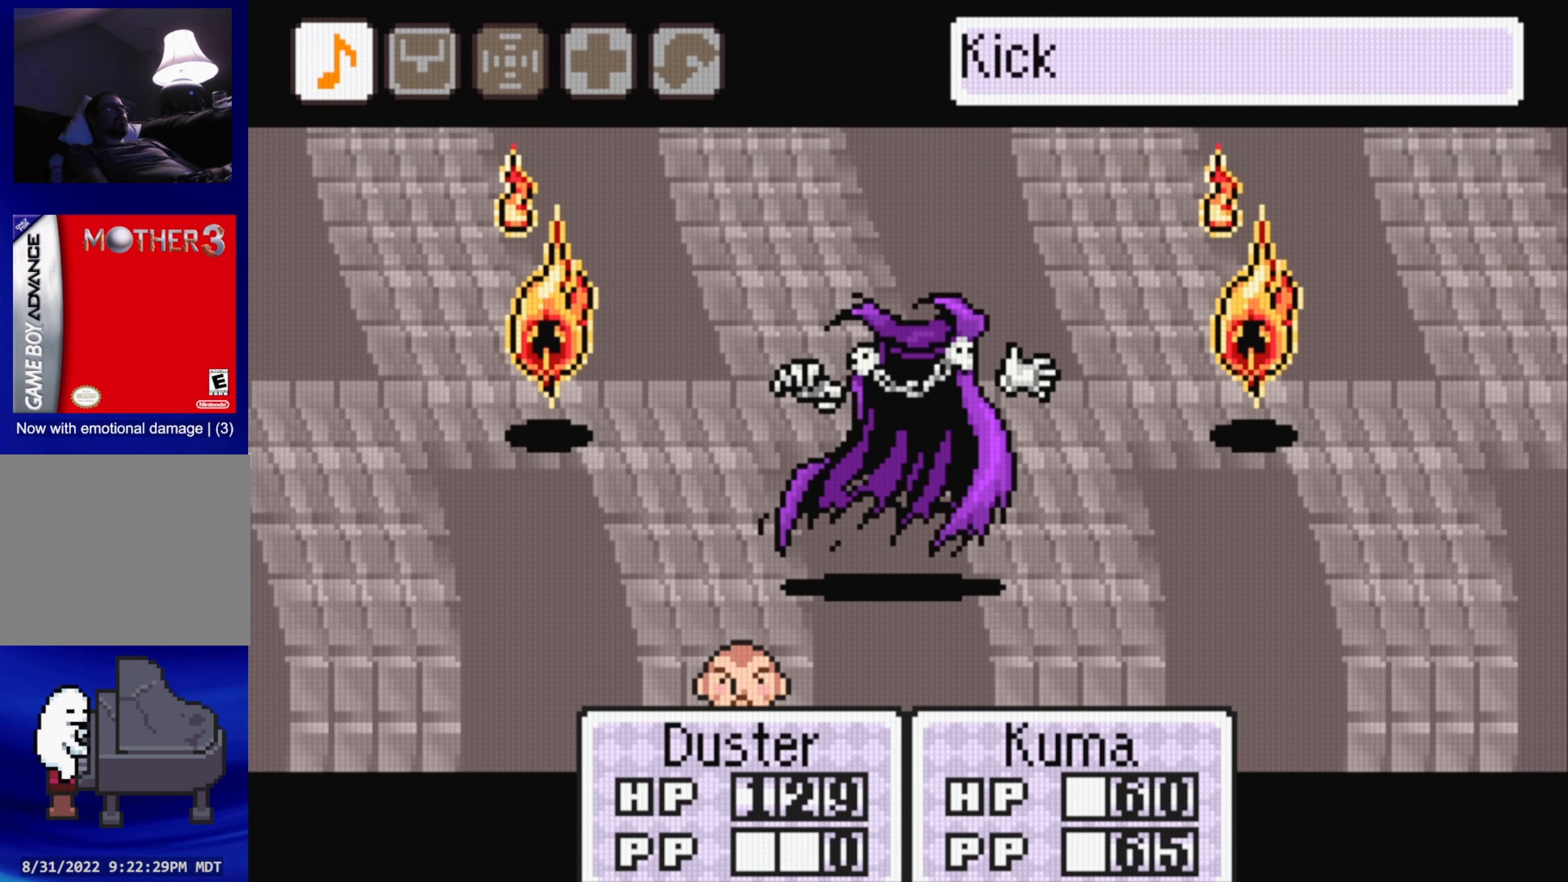
{"buttons": [], "events": []}
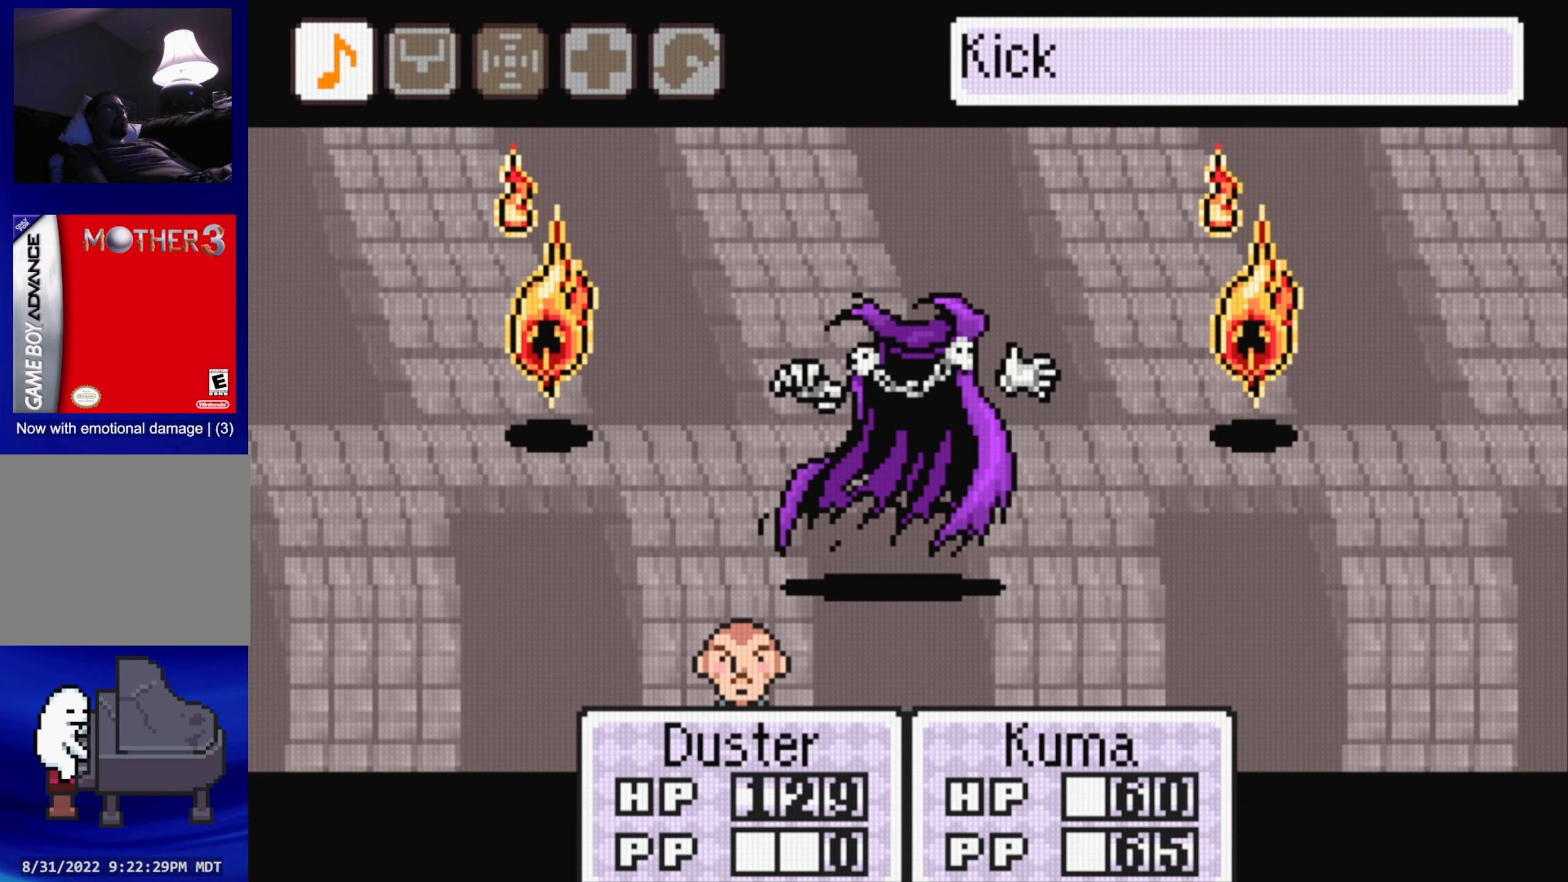
{"buttons": [], "events": []}
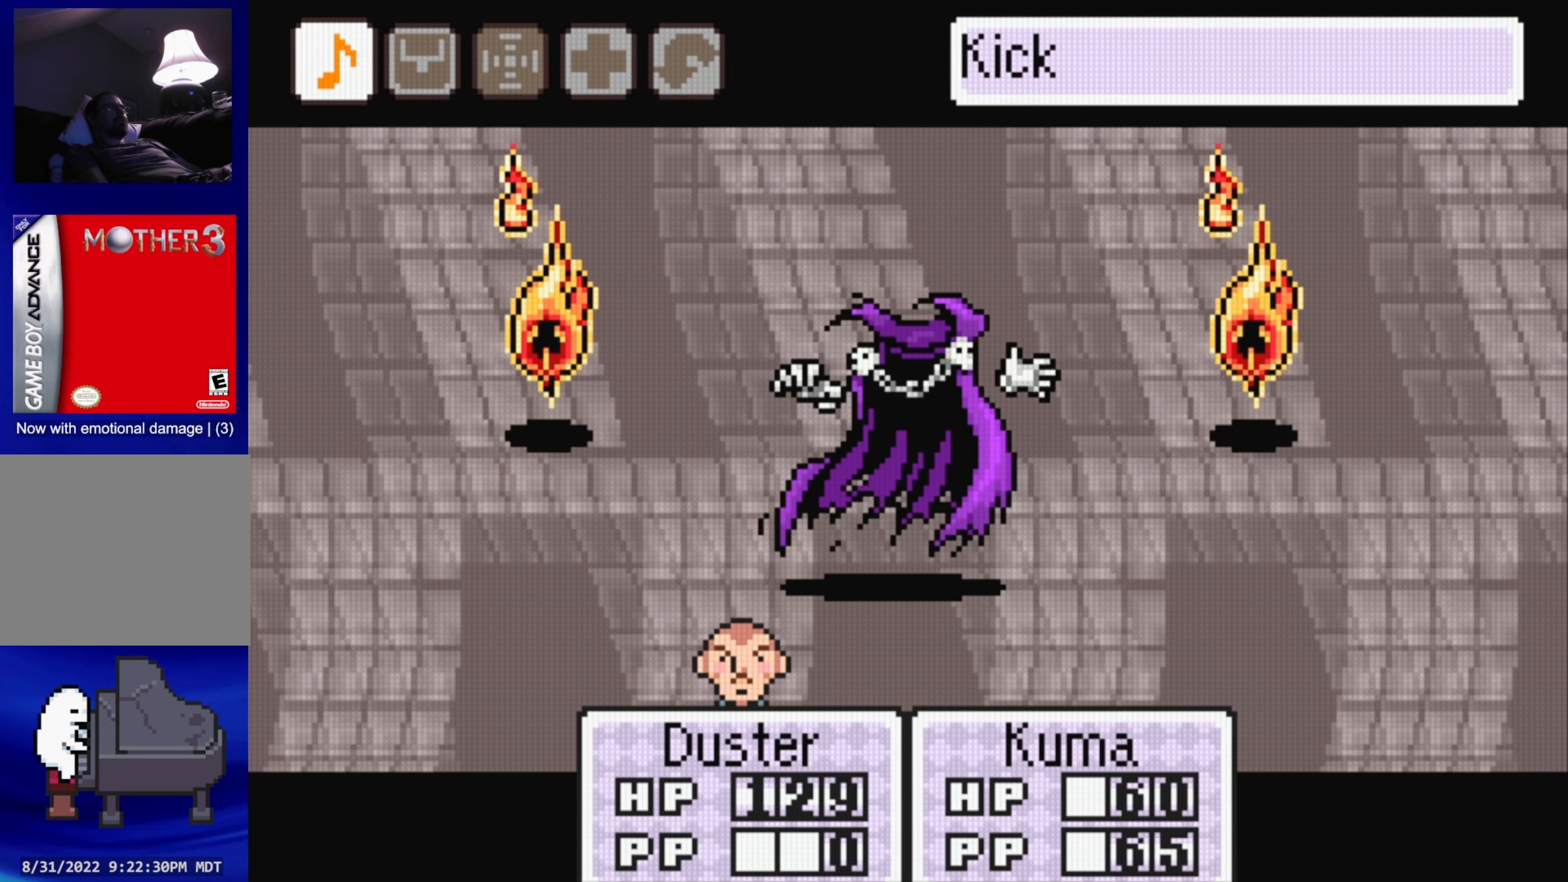
{"buttons": [], "events": []}
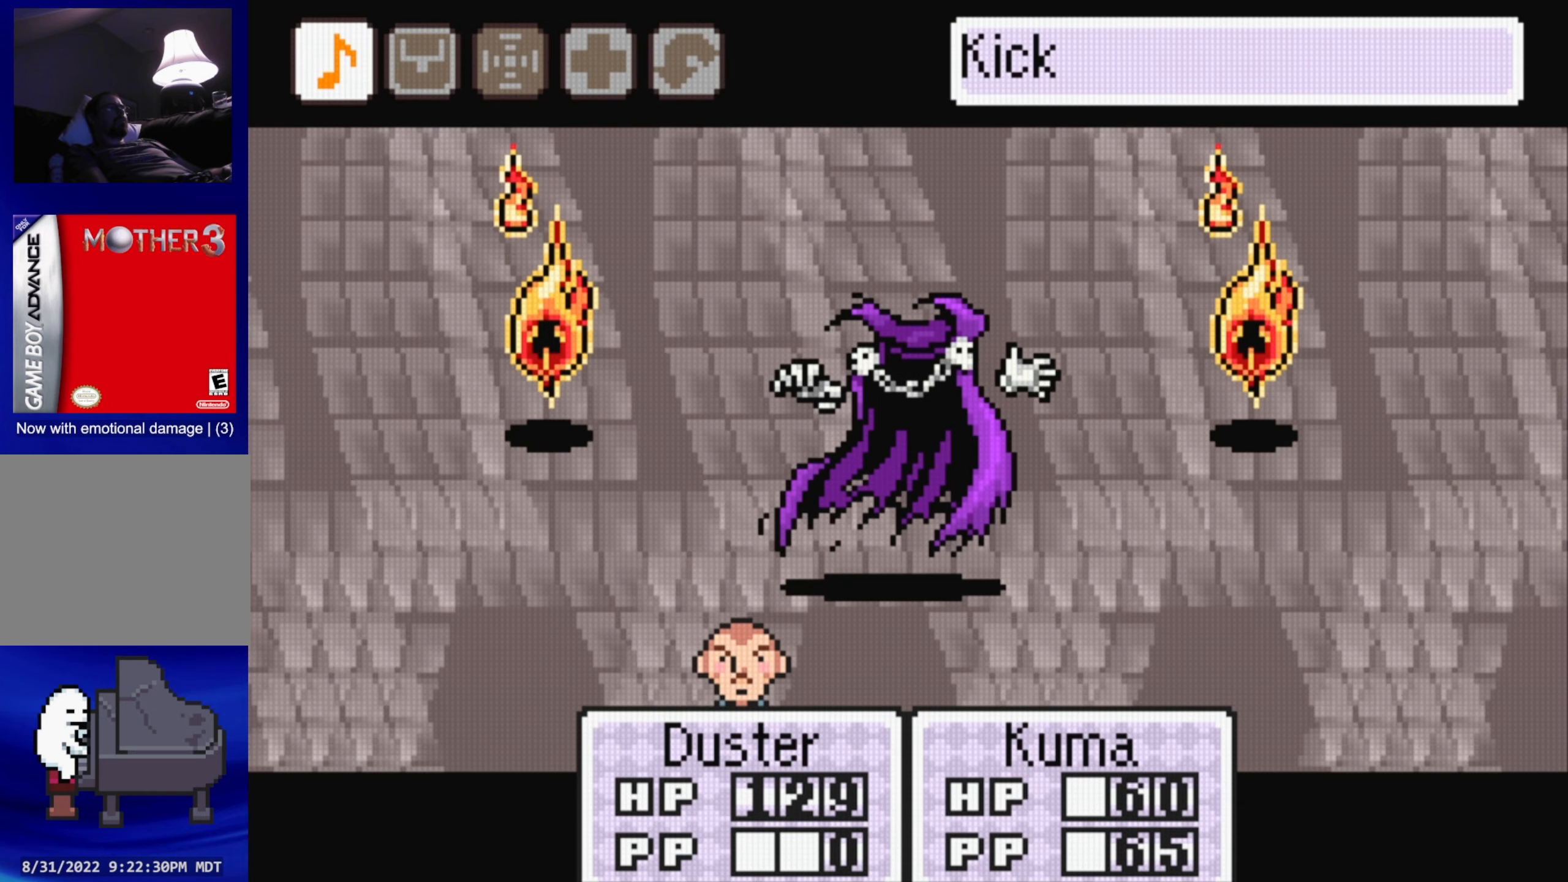
{"buttons": [], "events": [[366, "DPAD_RIGHT", "down"], [466, "DPAD_RIGHT", "up"]]}
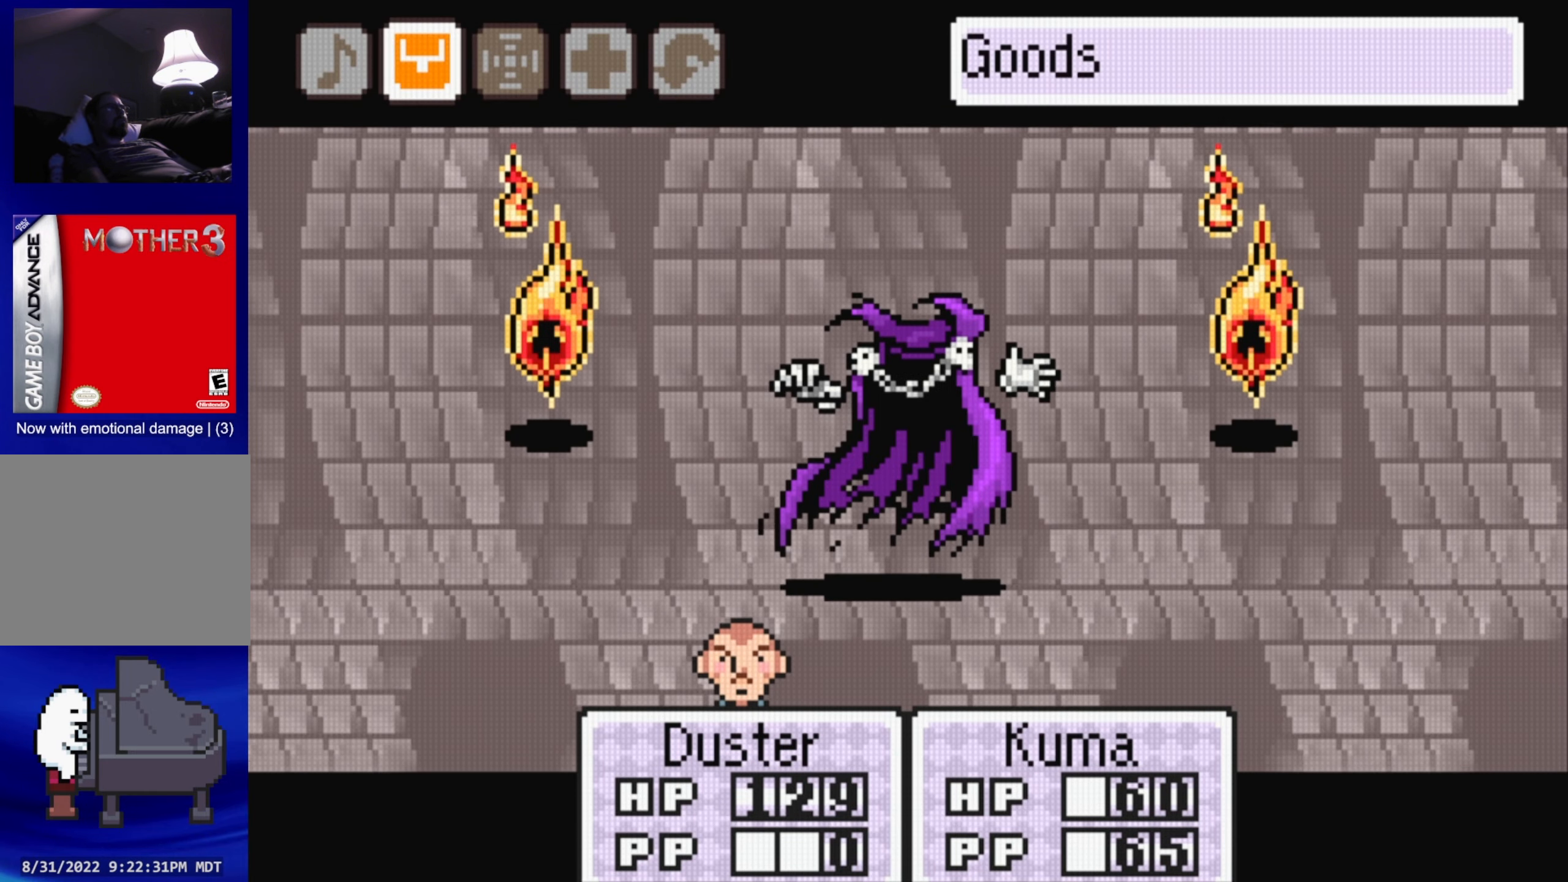
{"buttons": ["A"], "events": [[133, "DPAD_RIGHT", "down"], [250, "DPAD_RIGHT", "up"], [383, "A", "down"]]}
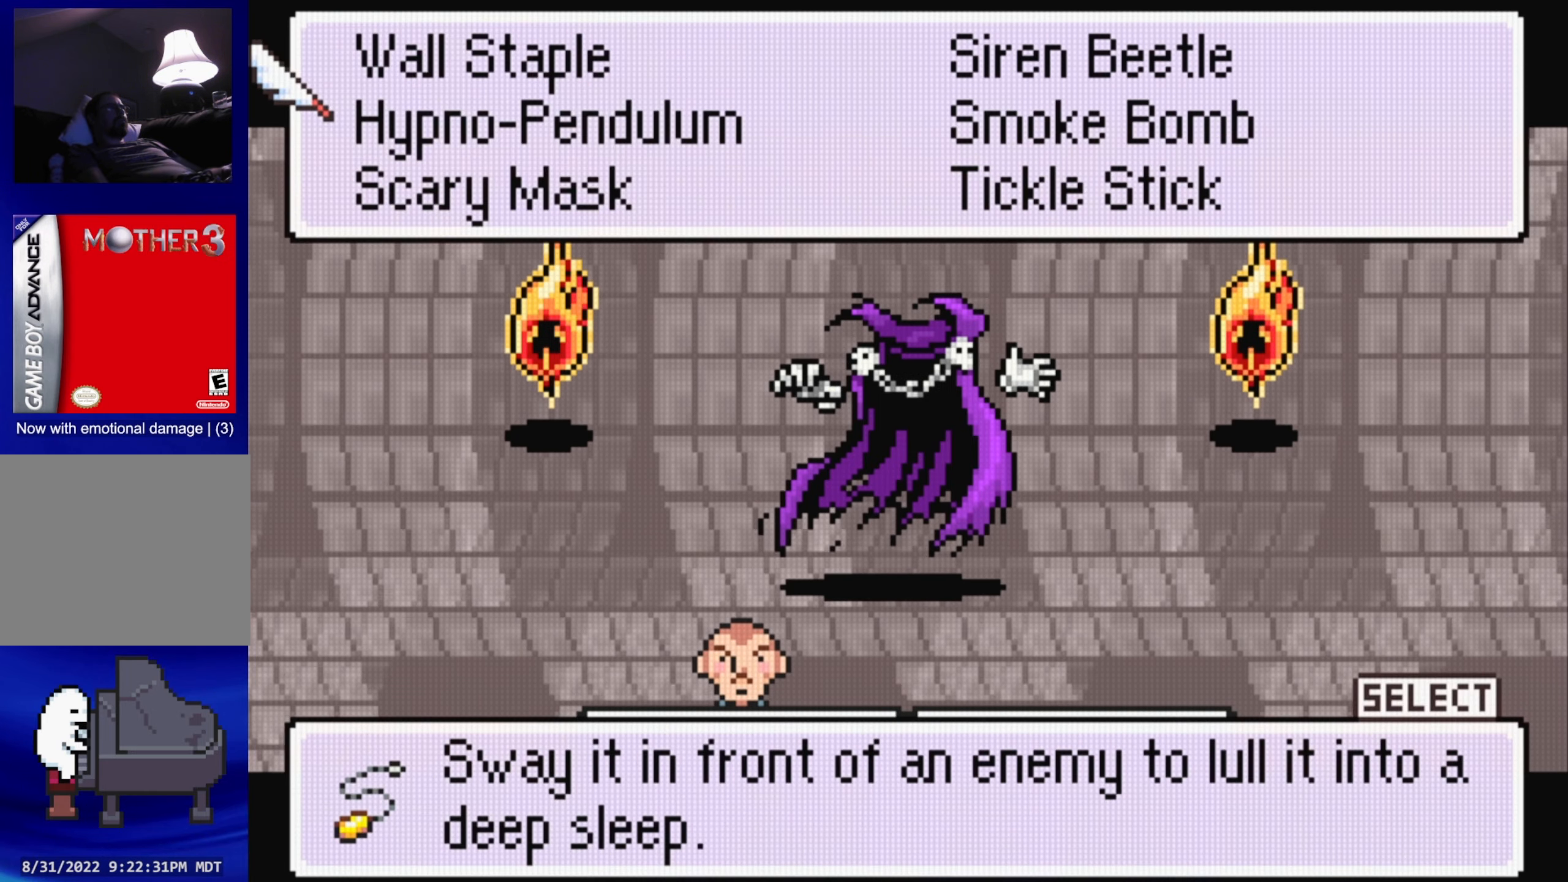
{"buttons": [], "events": [[33, "A", "up"]]}
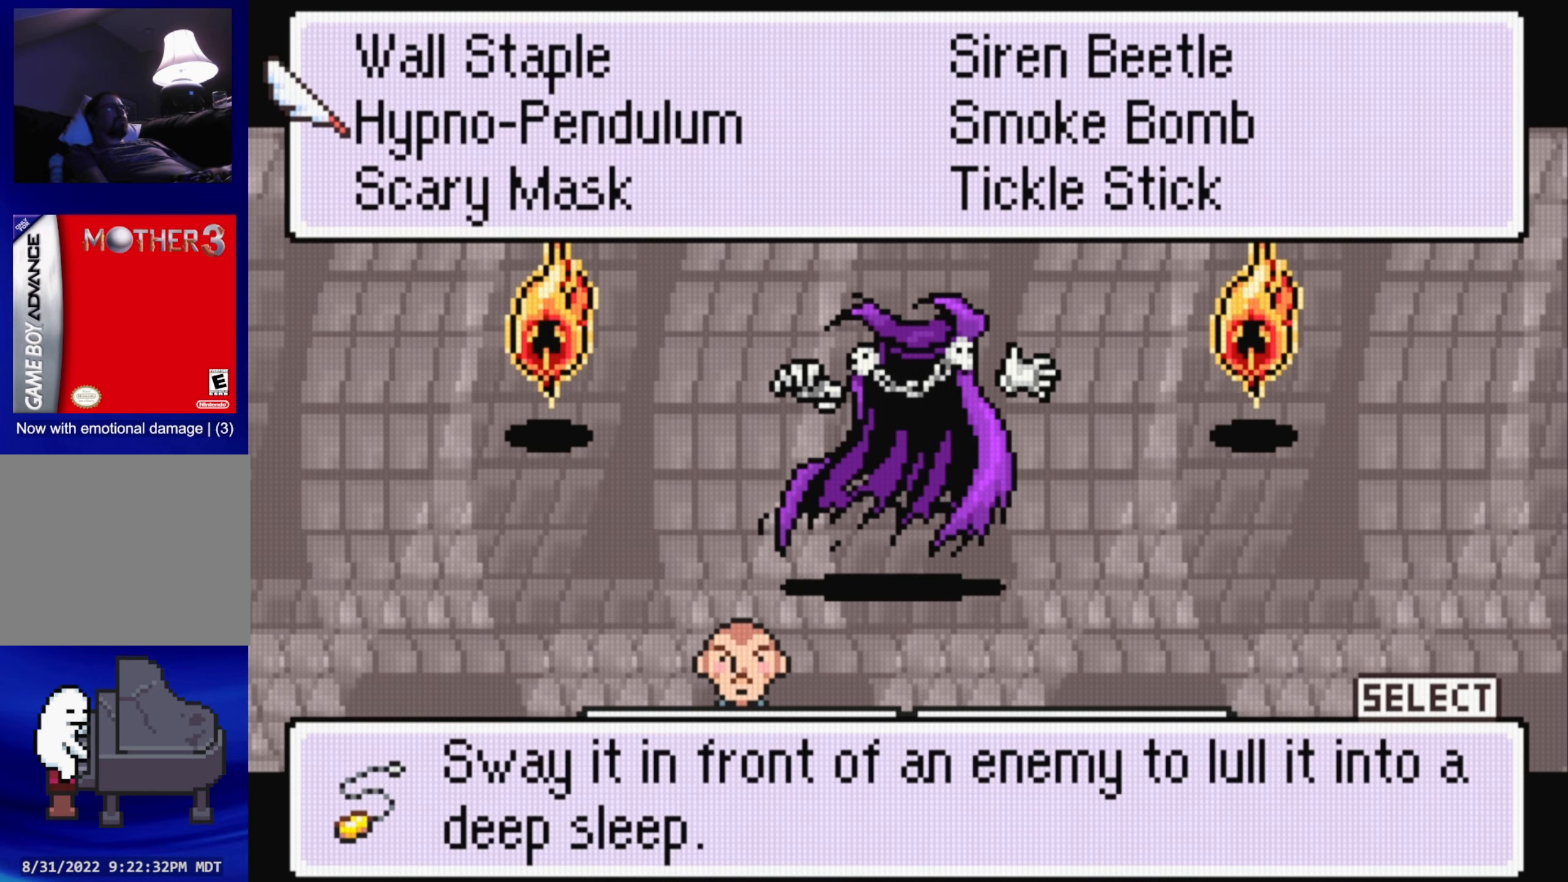
{"buttons": [], "events": []}
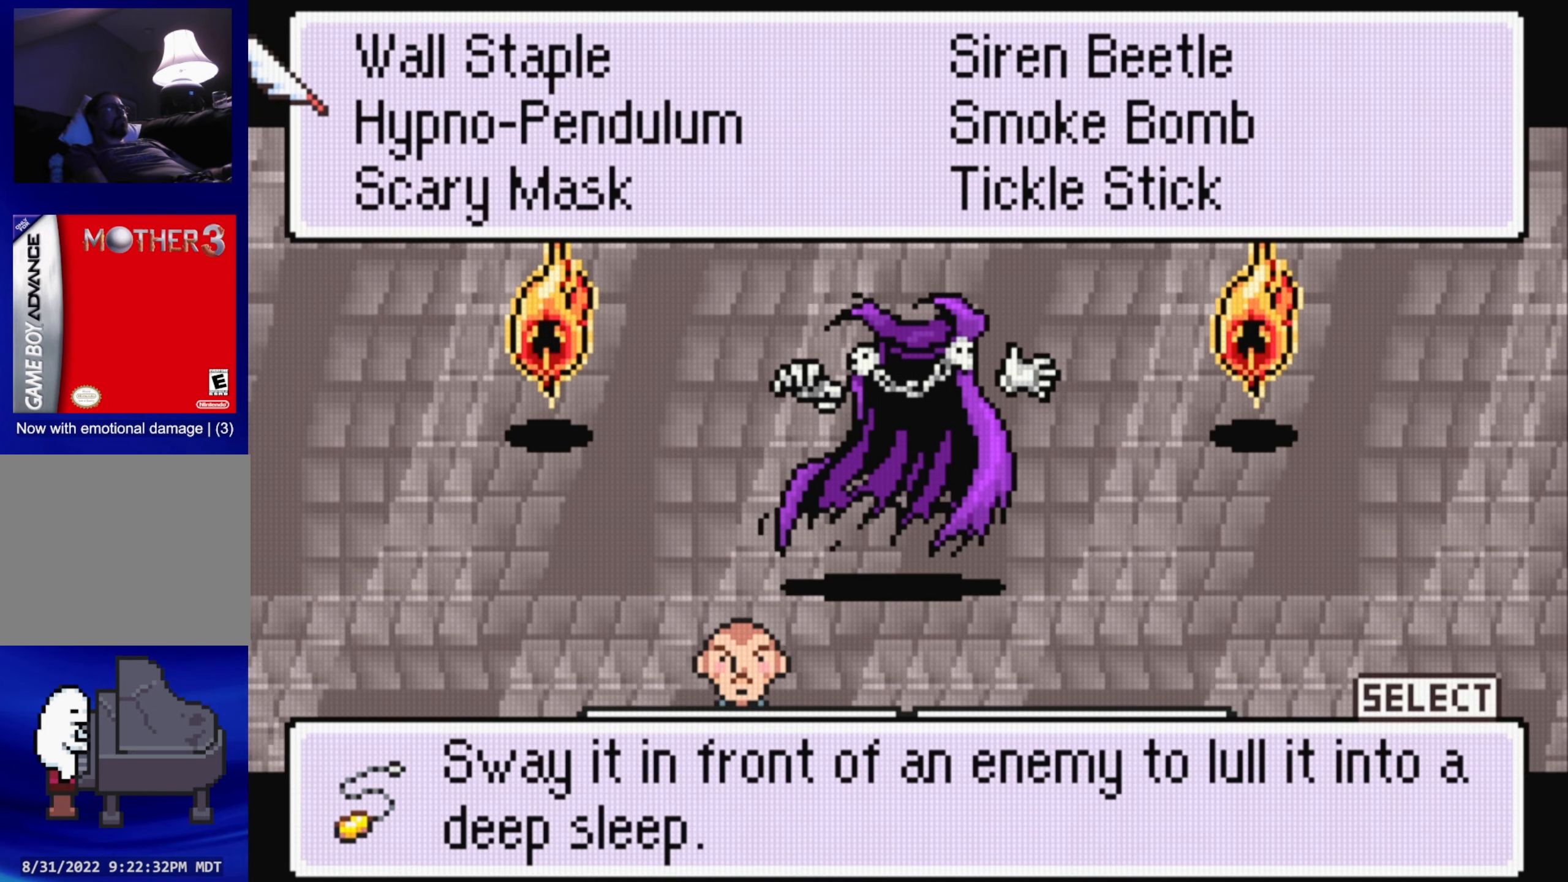
{"buttons": [], "events": [[216, "A", "down"], [333, "A", "up"]]}
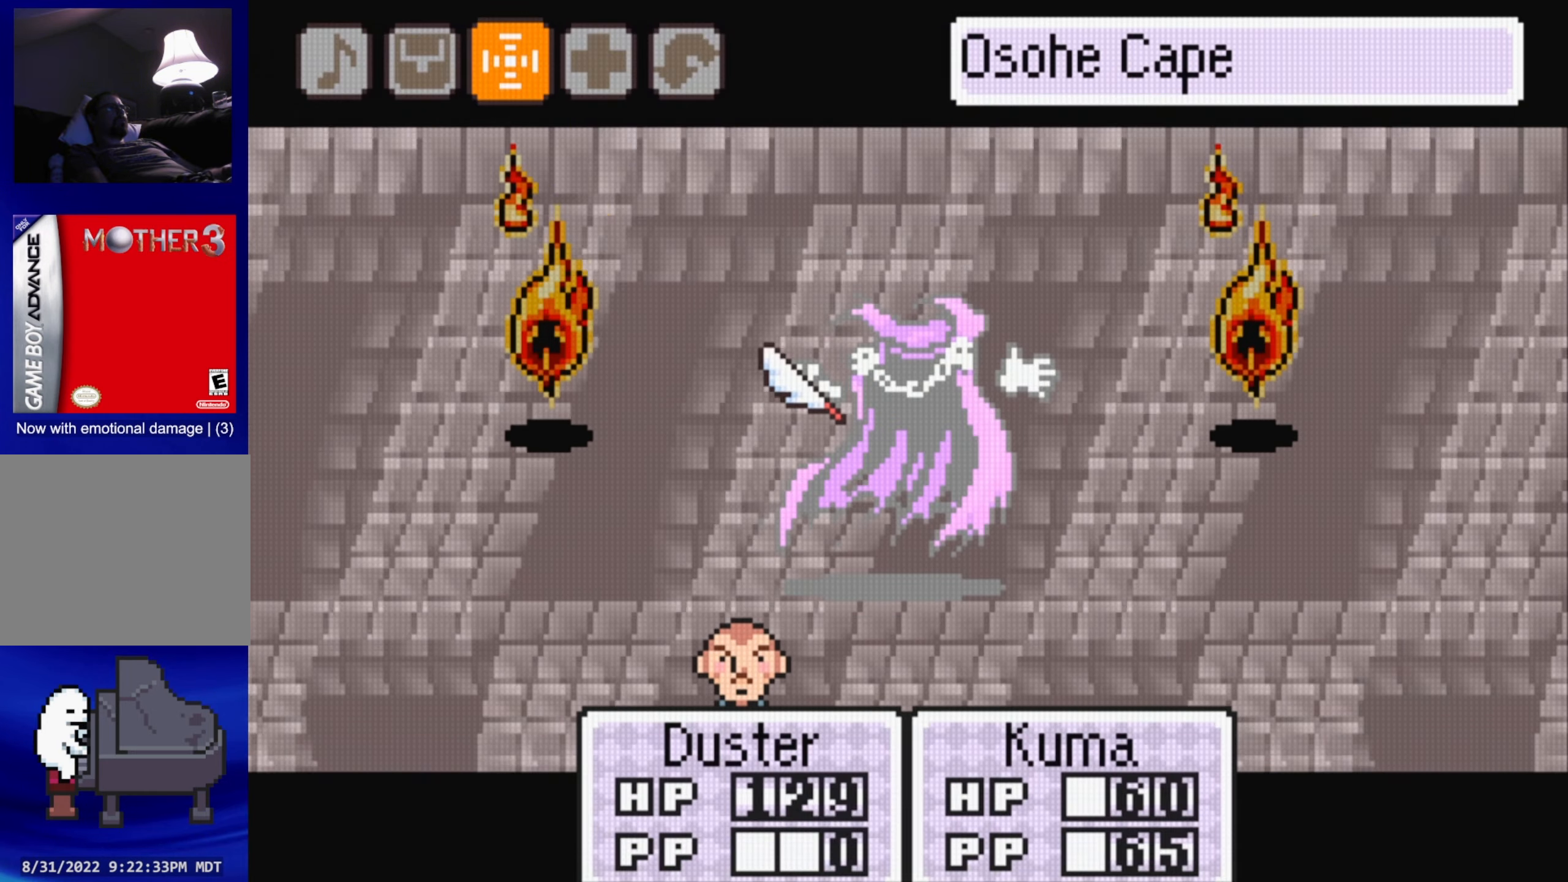
{"buttons": [], "events": [[367, "A", "down"], [500, "A", "up"]]}
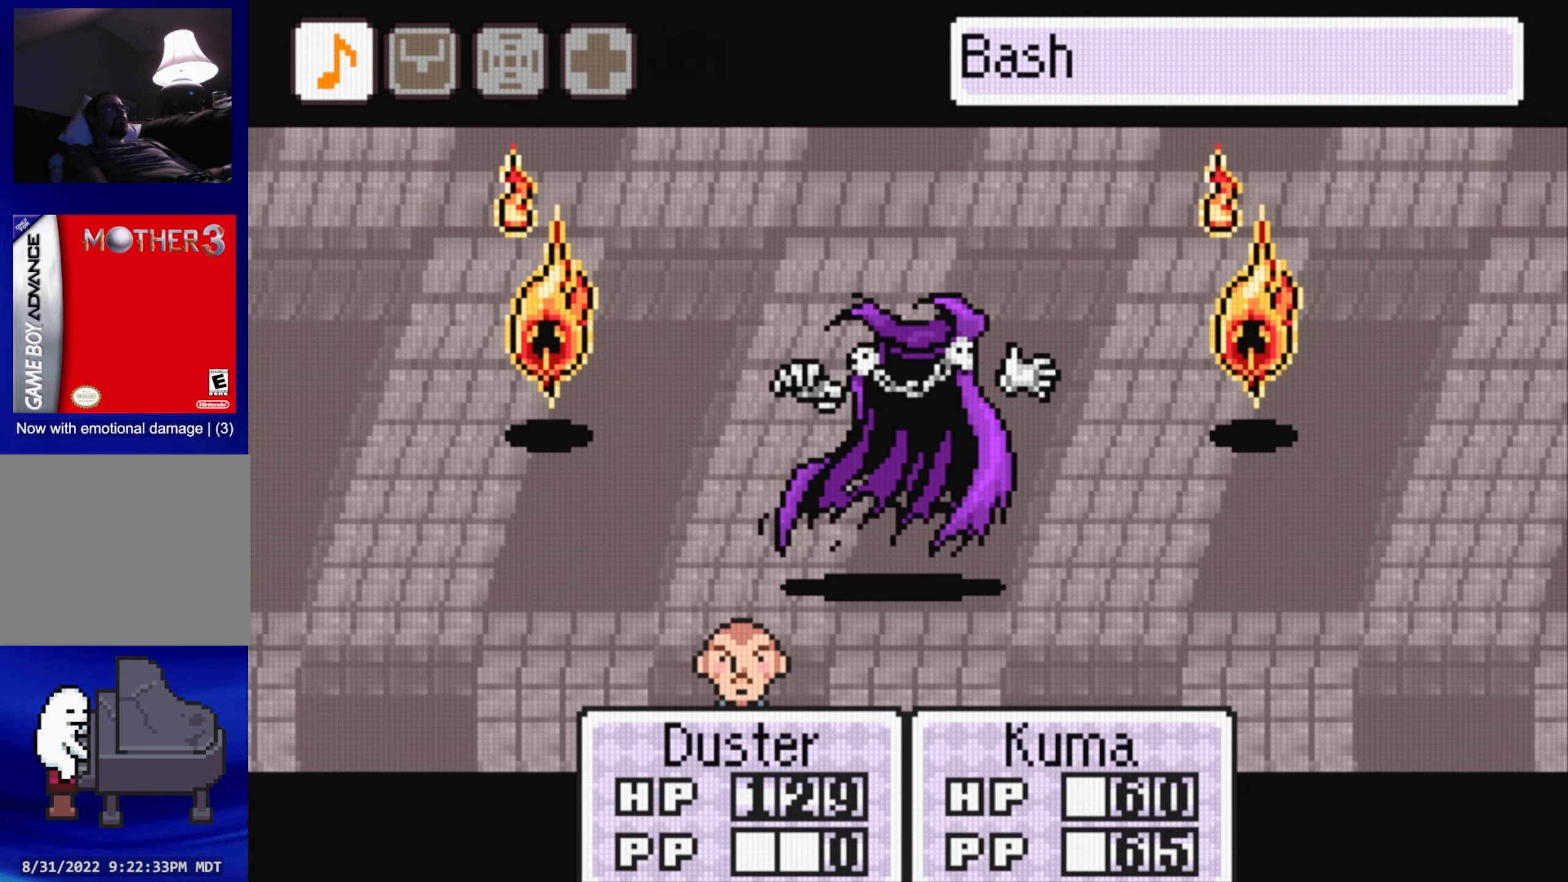
{"buttons": ["DPAD_RIGHT"], "events": [[483, "DPAD_RIGHT", "down"]]}
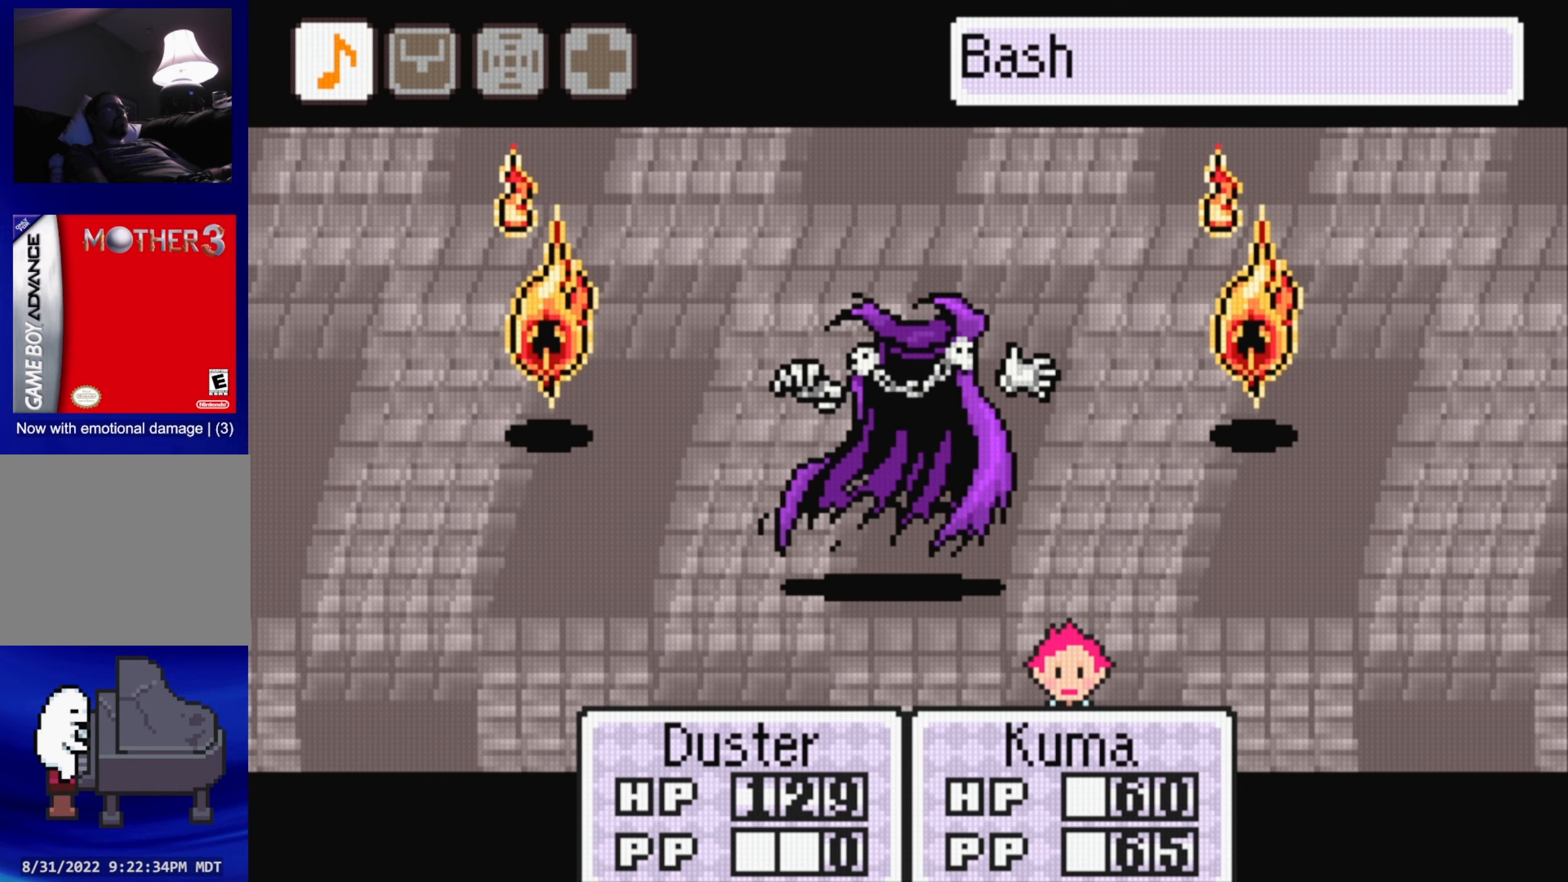
{"buttons": [], "events": [[83, "DPAD_RIGHT", "up"], [167, "DPAD_RIGHT", "down"], [283, "A", "down"], [300, "DPAD_RIGHT", "up"], [400, "A", "up"]]}
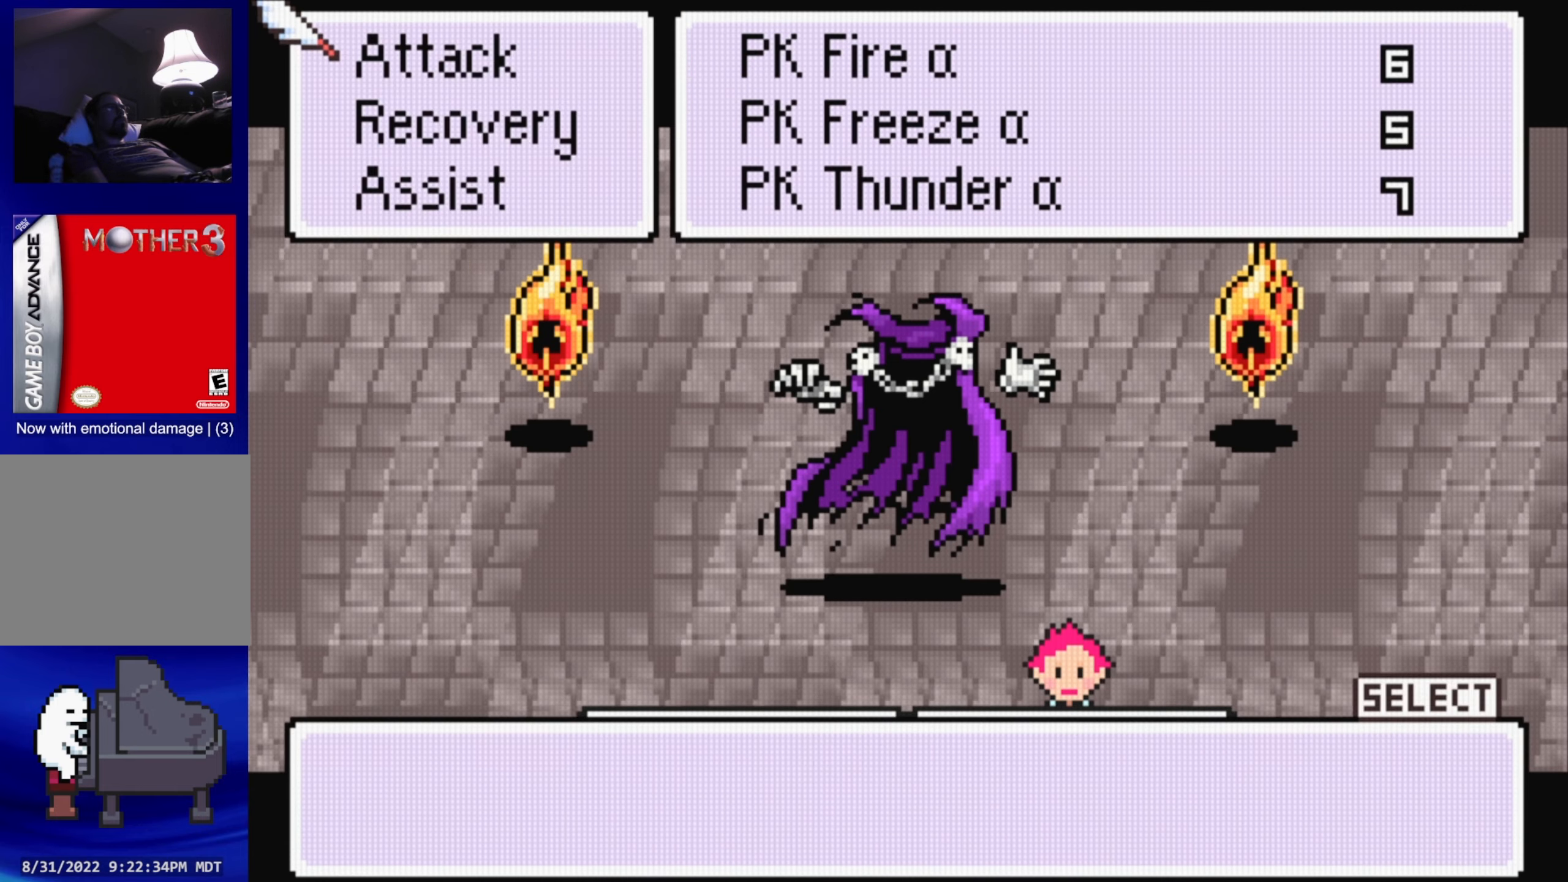
{"buttons": [], "events": []}
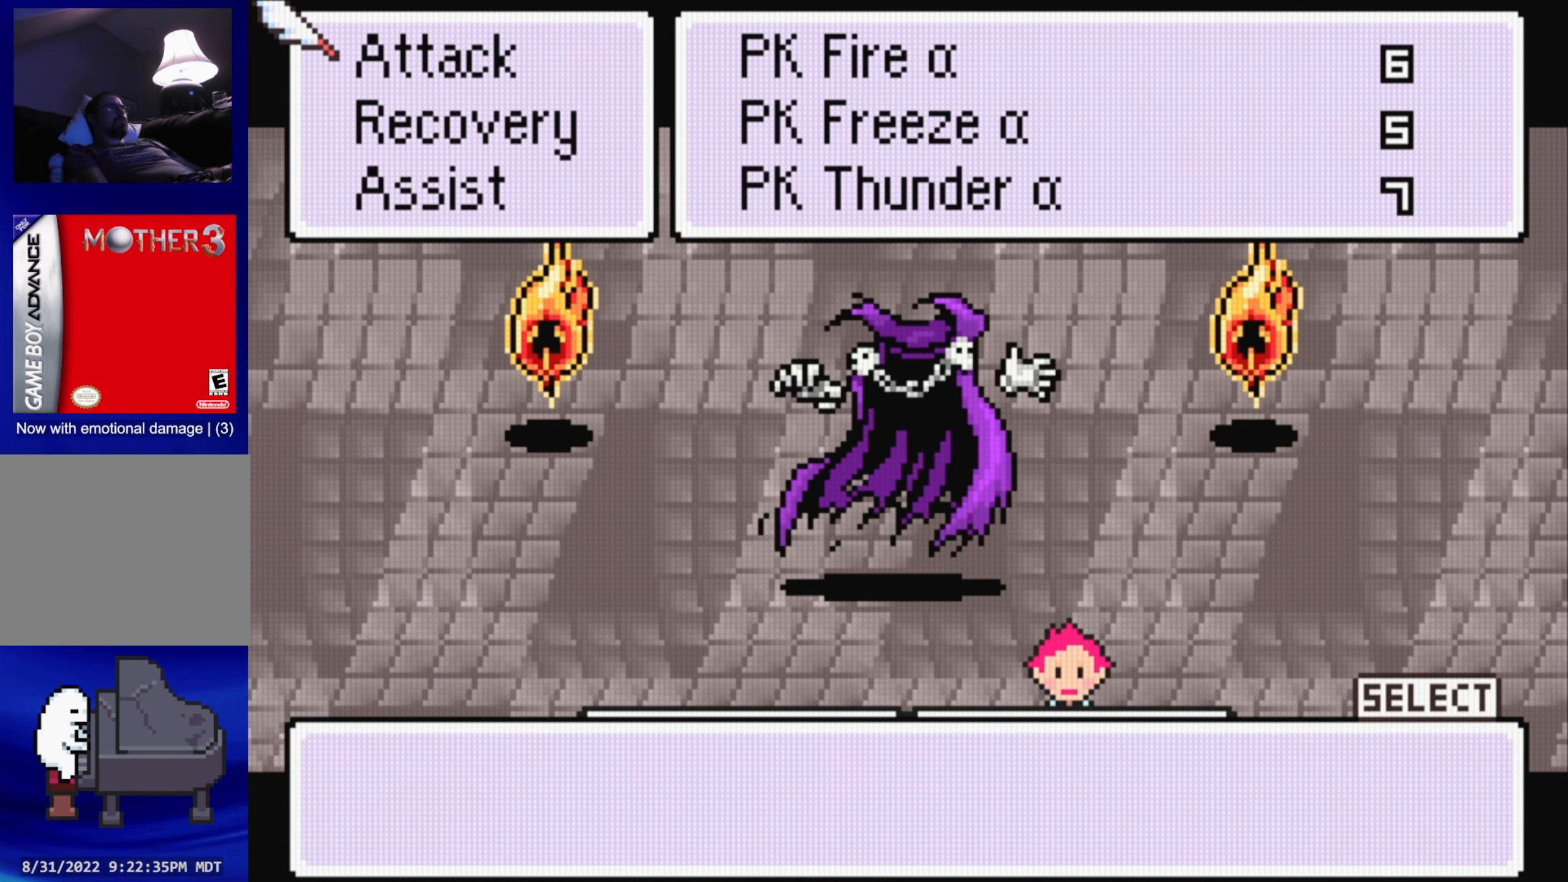
{"buttons": [], "events": []}
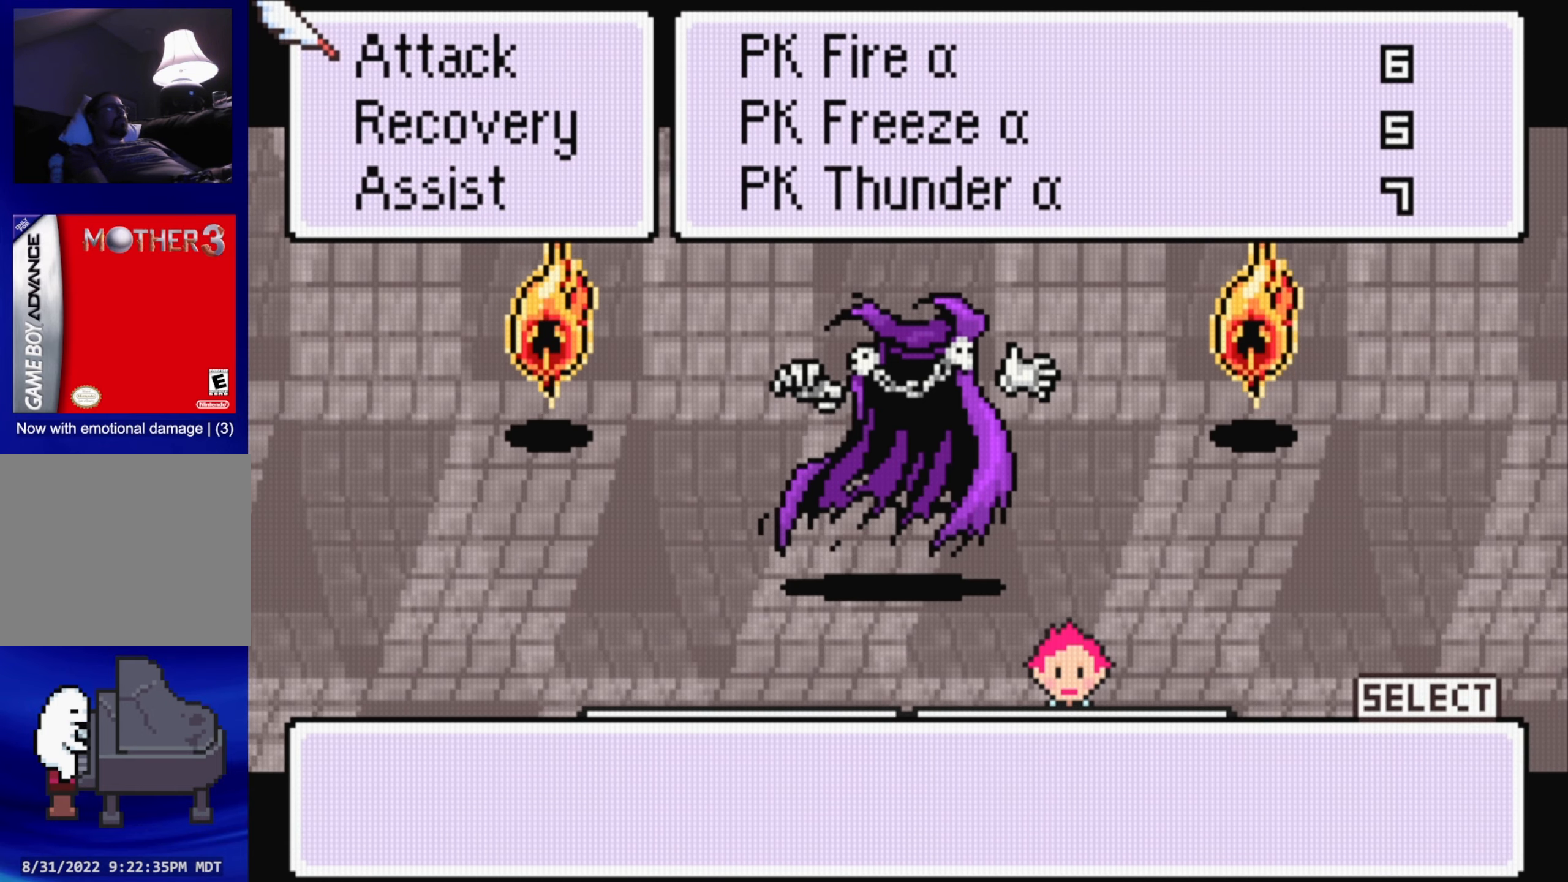
{"buttons": [], "events": [[283, "A", "down"], [383, "A", "up"]]}
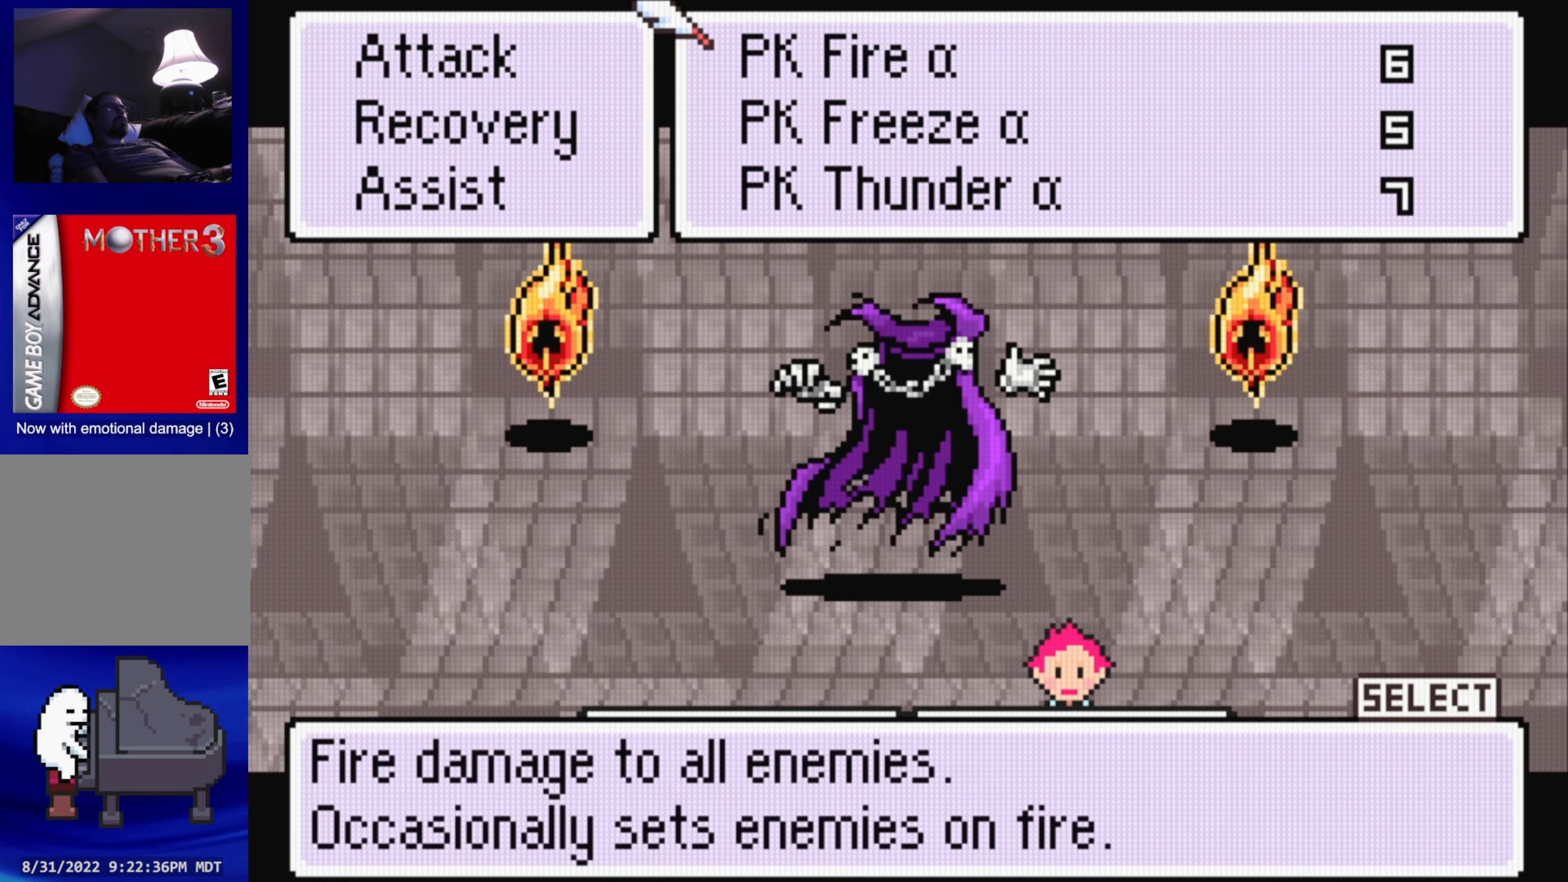
{"buttons": [], "events": [[367, "DPAD_DOWN", "down"], [467, "DPAD_DOWN", "up"]]}
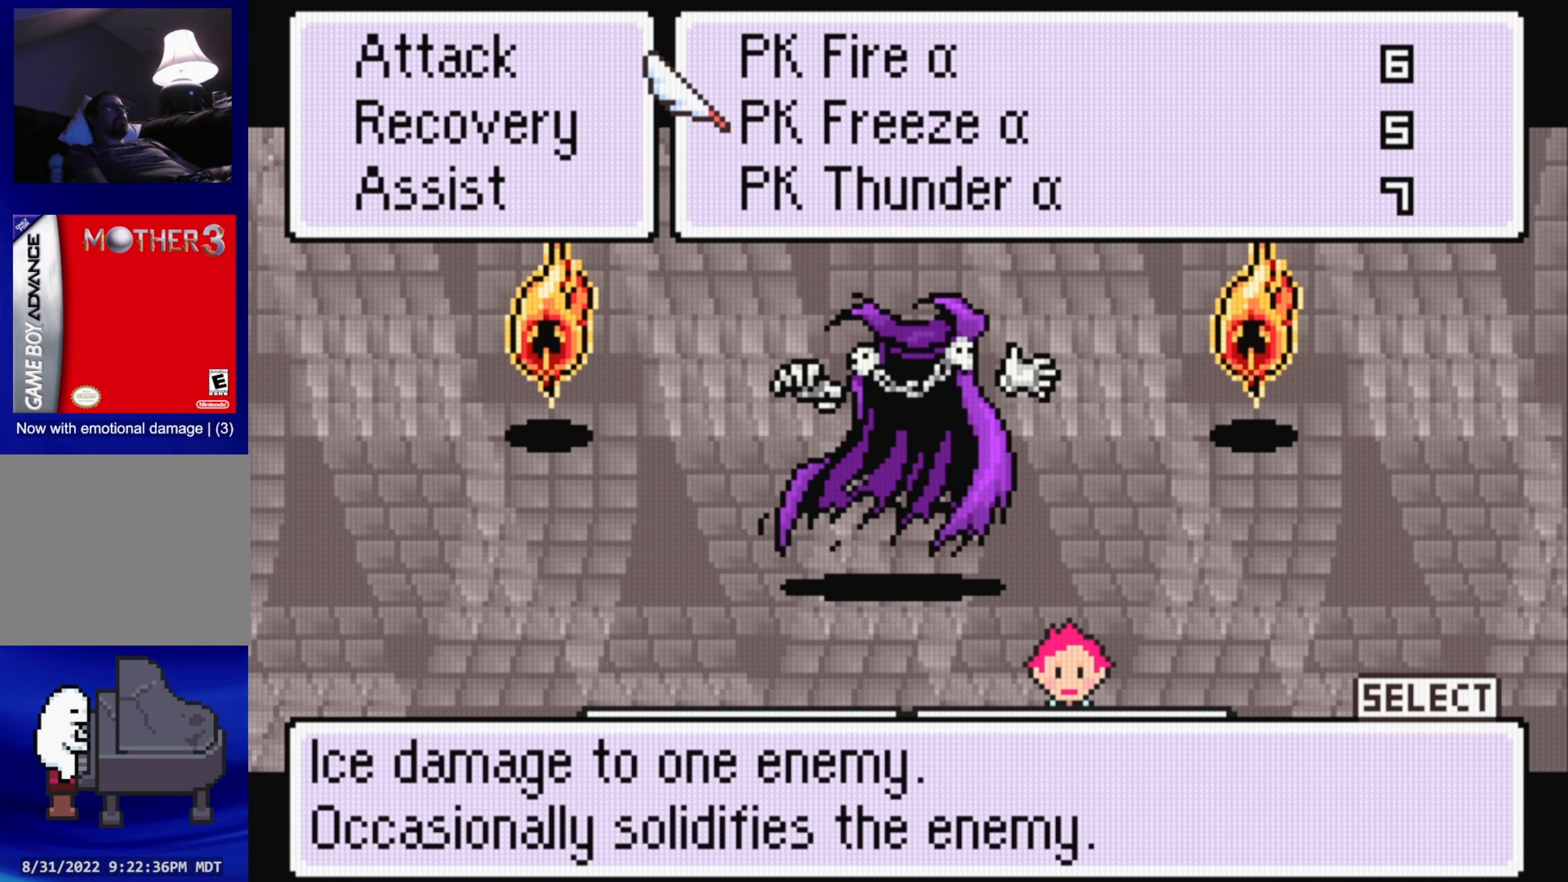
{"buttons": [], "events": [[200, "A", "down"], [333, "A", "up"]]}
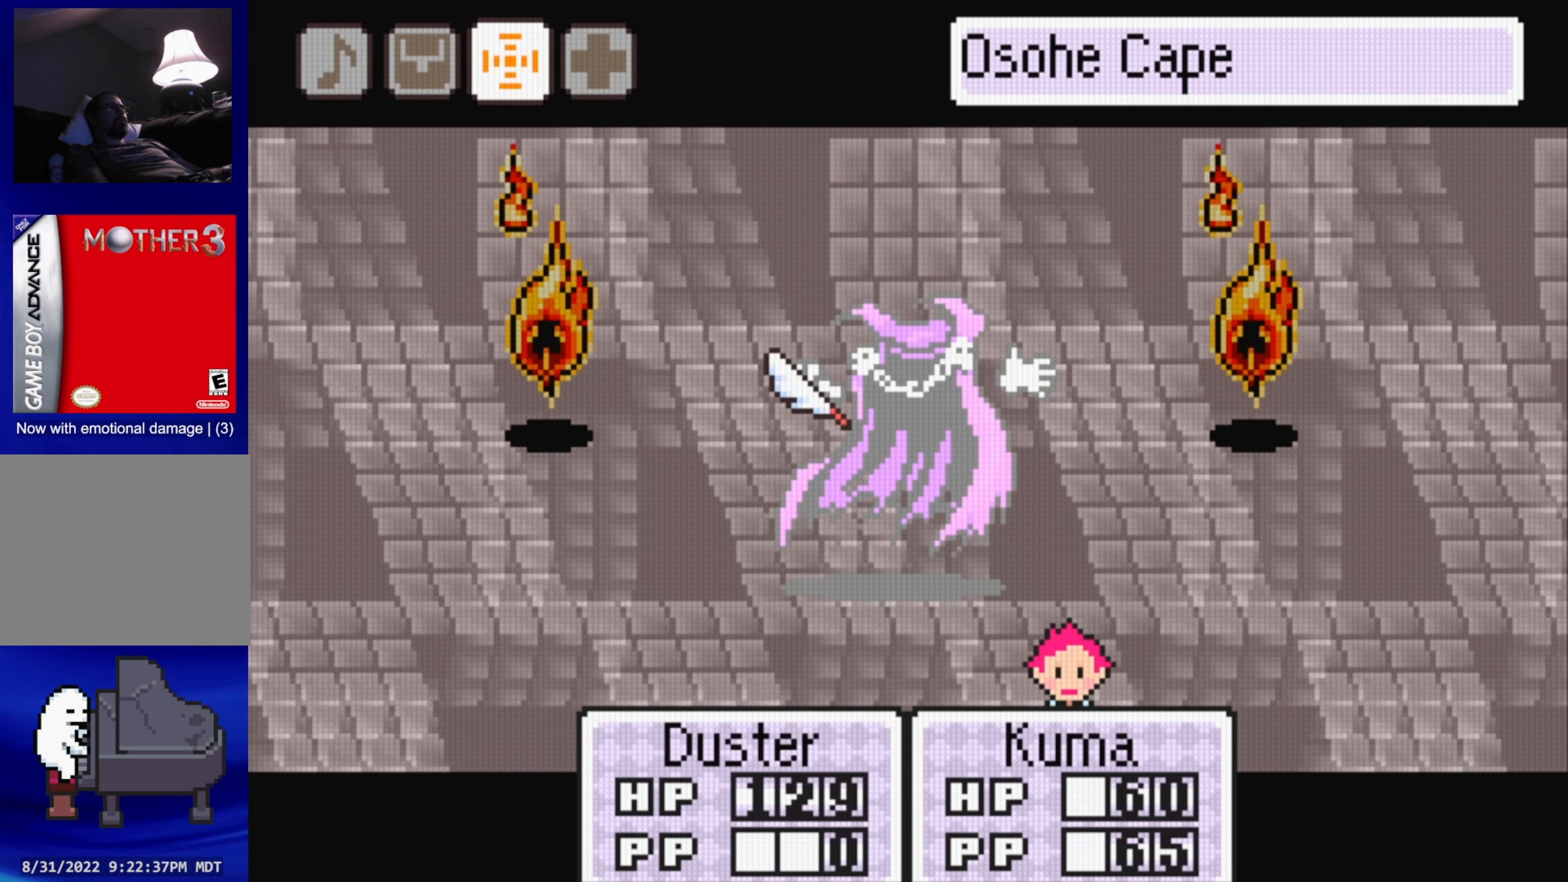
{"buttons": [], "events": [[217, "DPAD_RIGHT", "down"], [333, "DPAD_RIGHT", "up"]]}
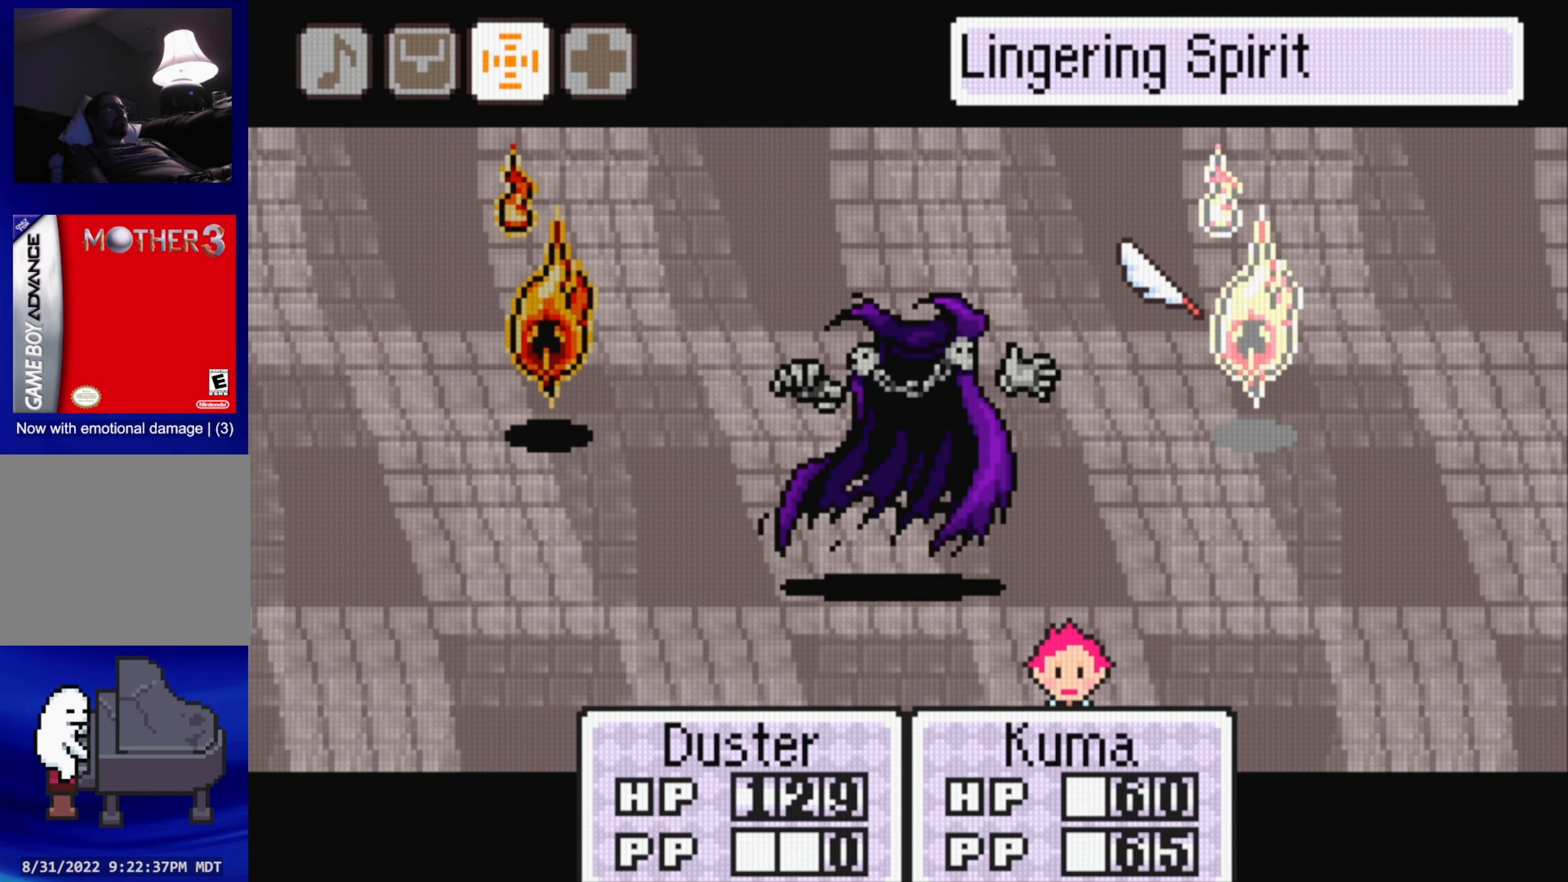
{"buttons": [], "events": [[117, "A", "down"], [233, "A", "up"]]}
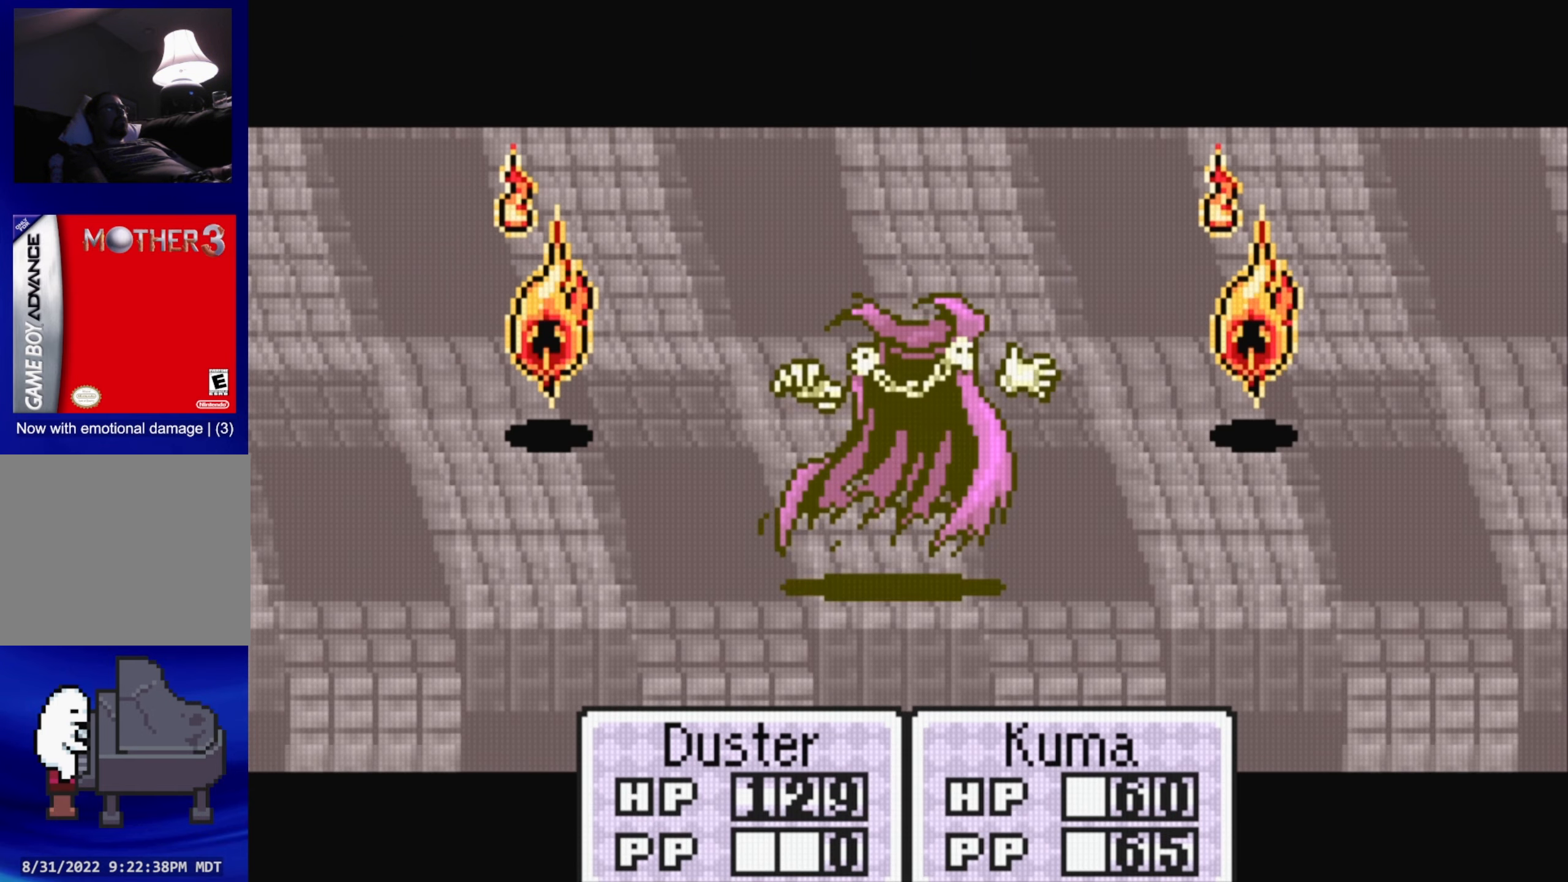
{"buttons": [], "events": []}
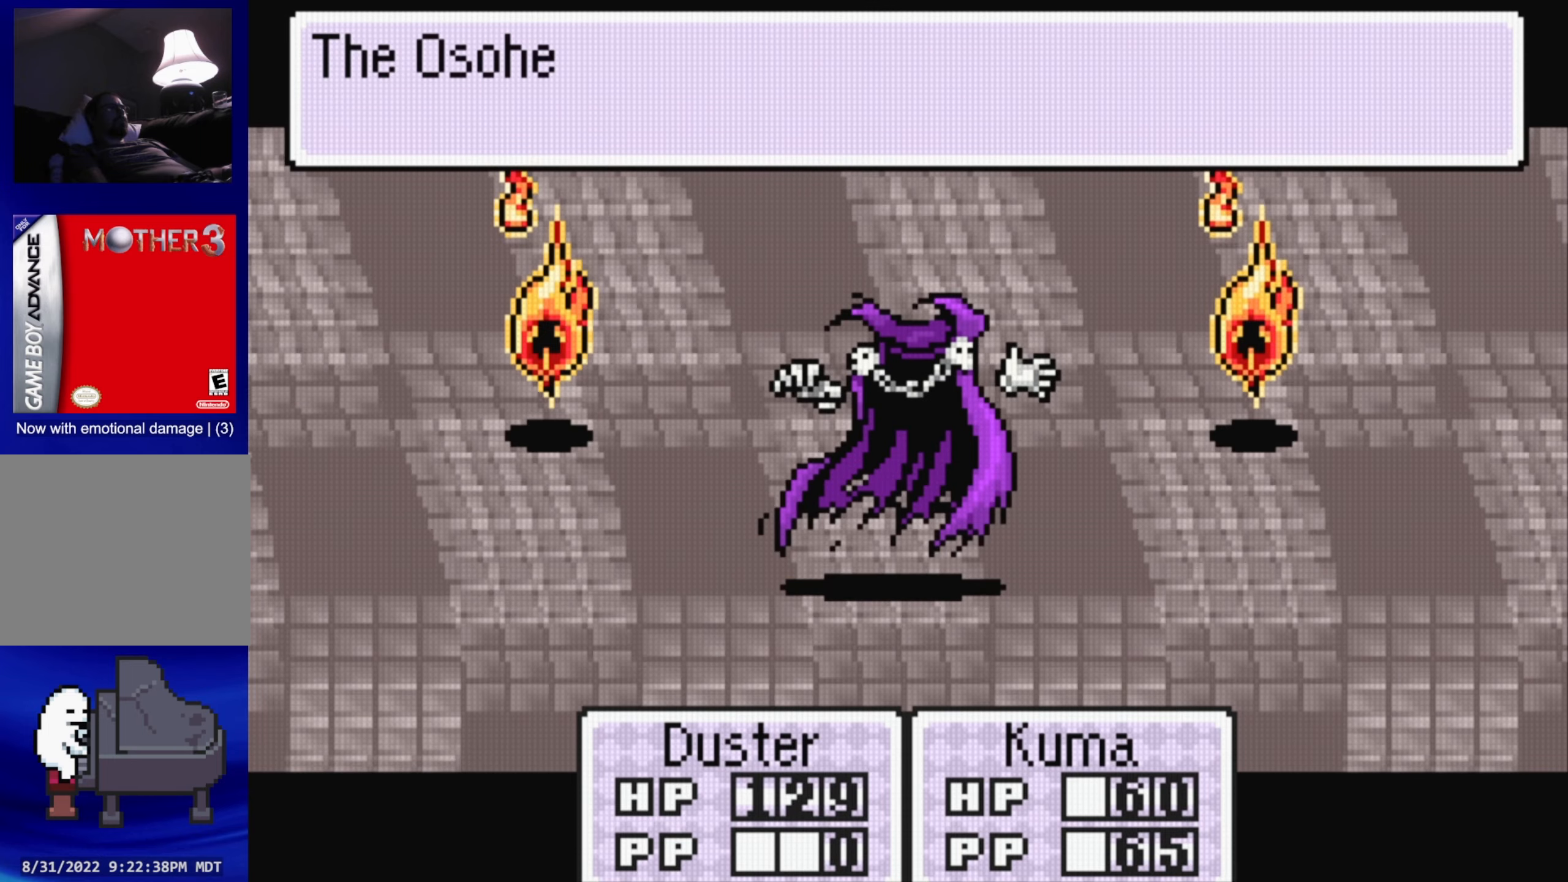
{"buttons": [], "events": []}
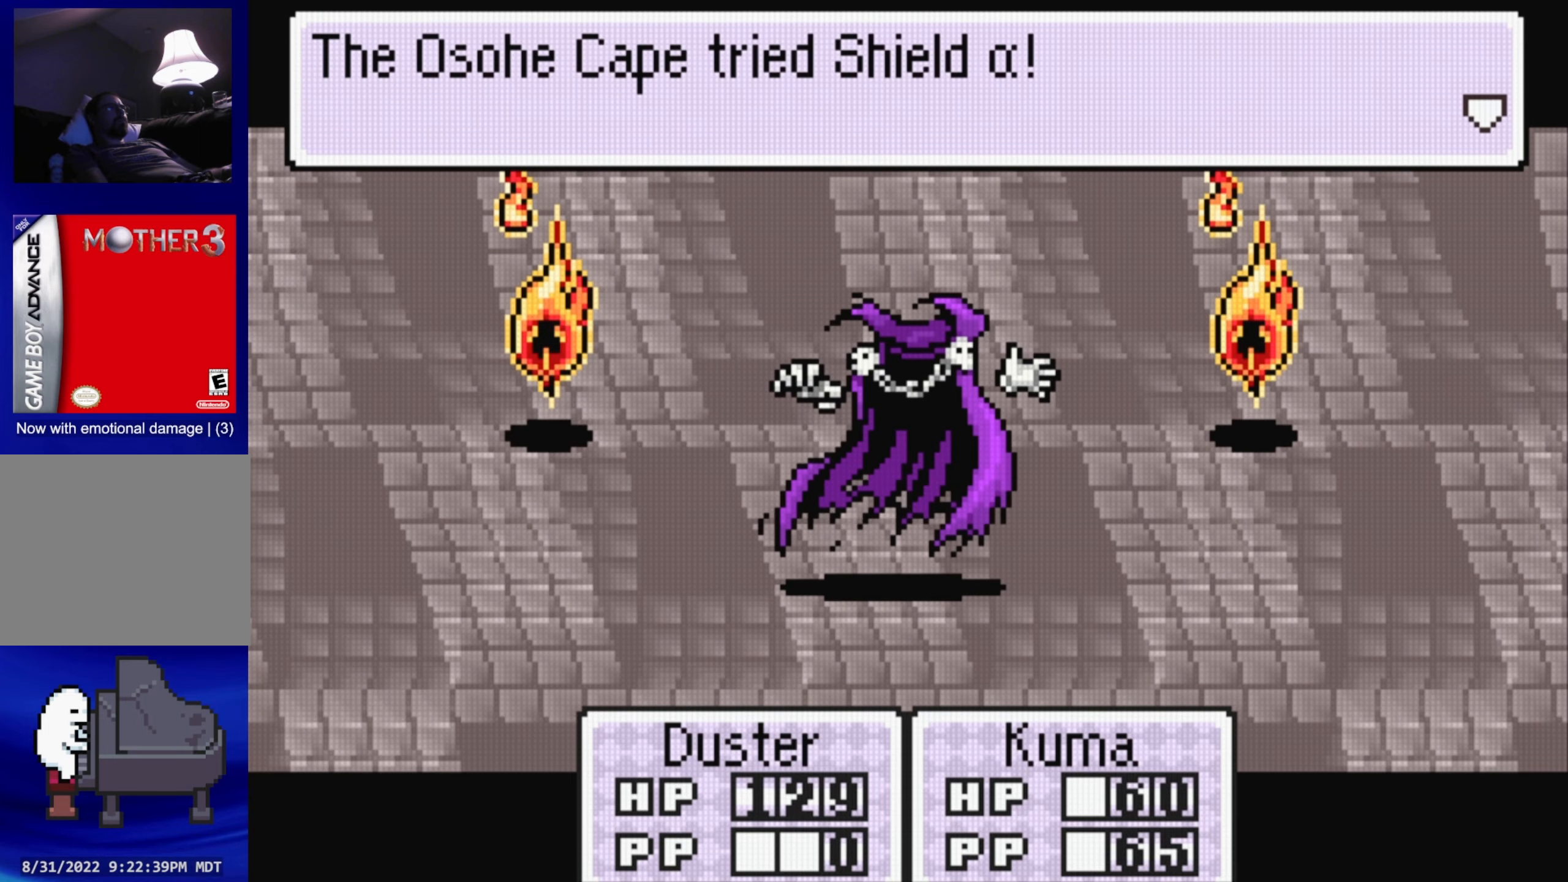
{"buttons": [], "events": [[167, "A", "down"], [300, "A", "up"]]}
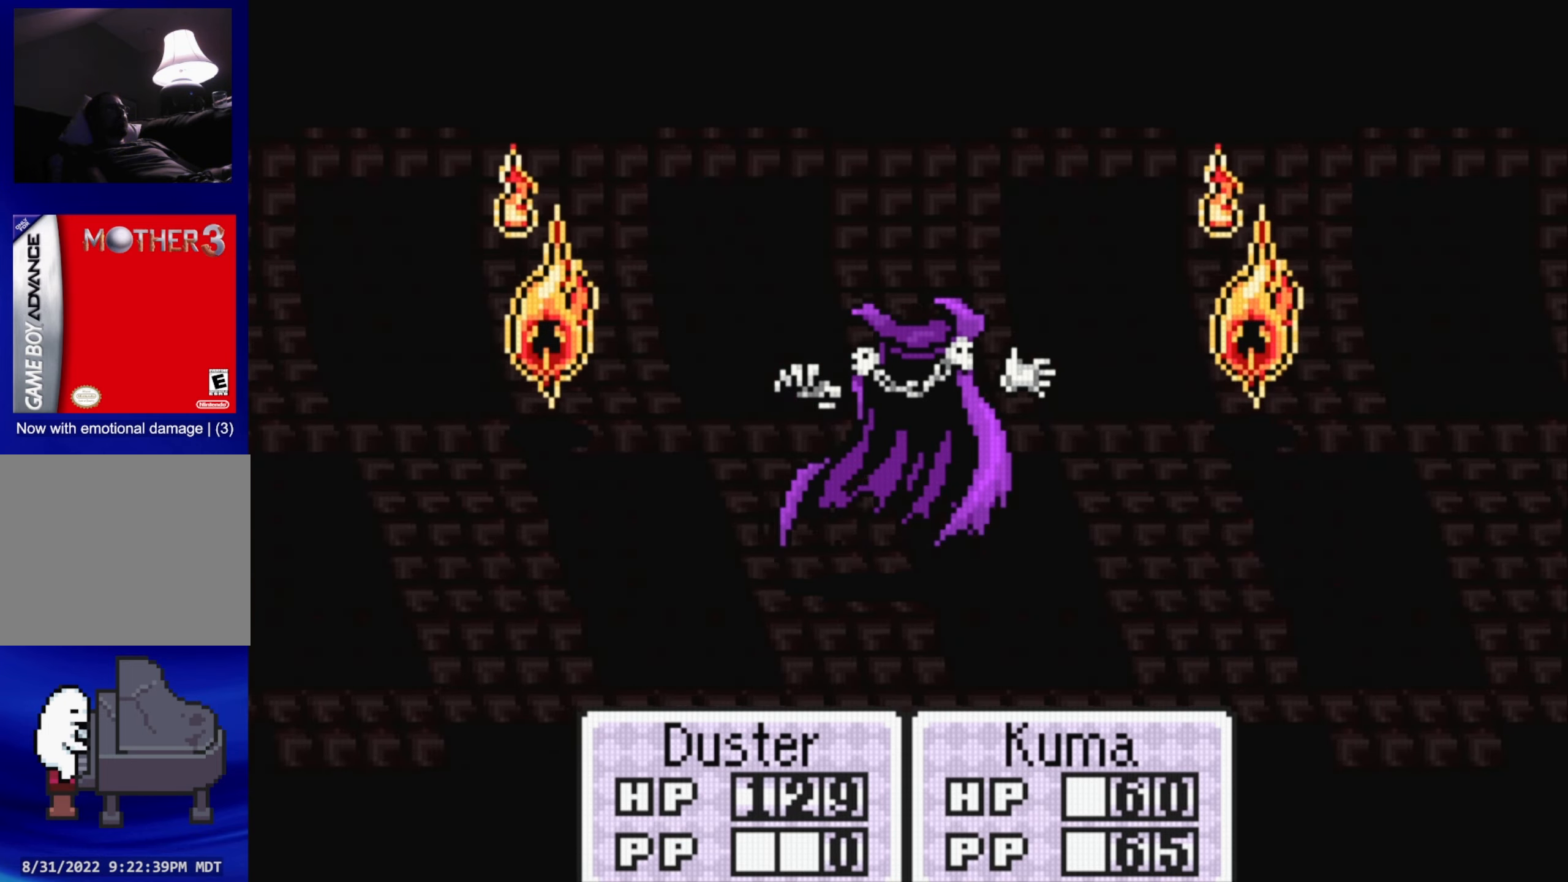
{"buttons": [], "events": []}